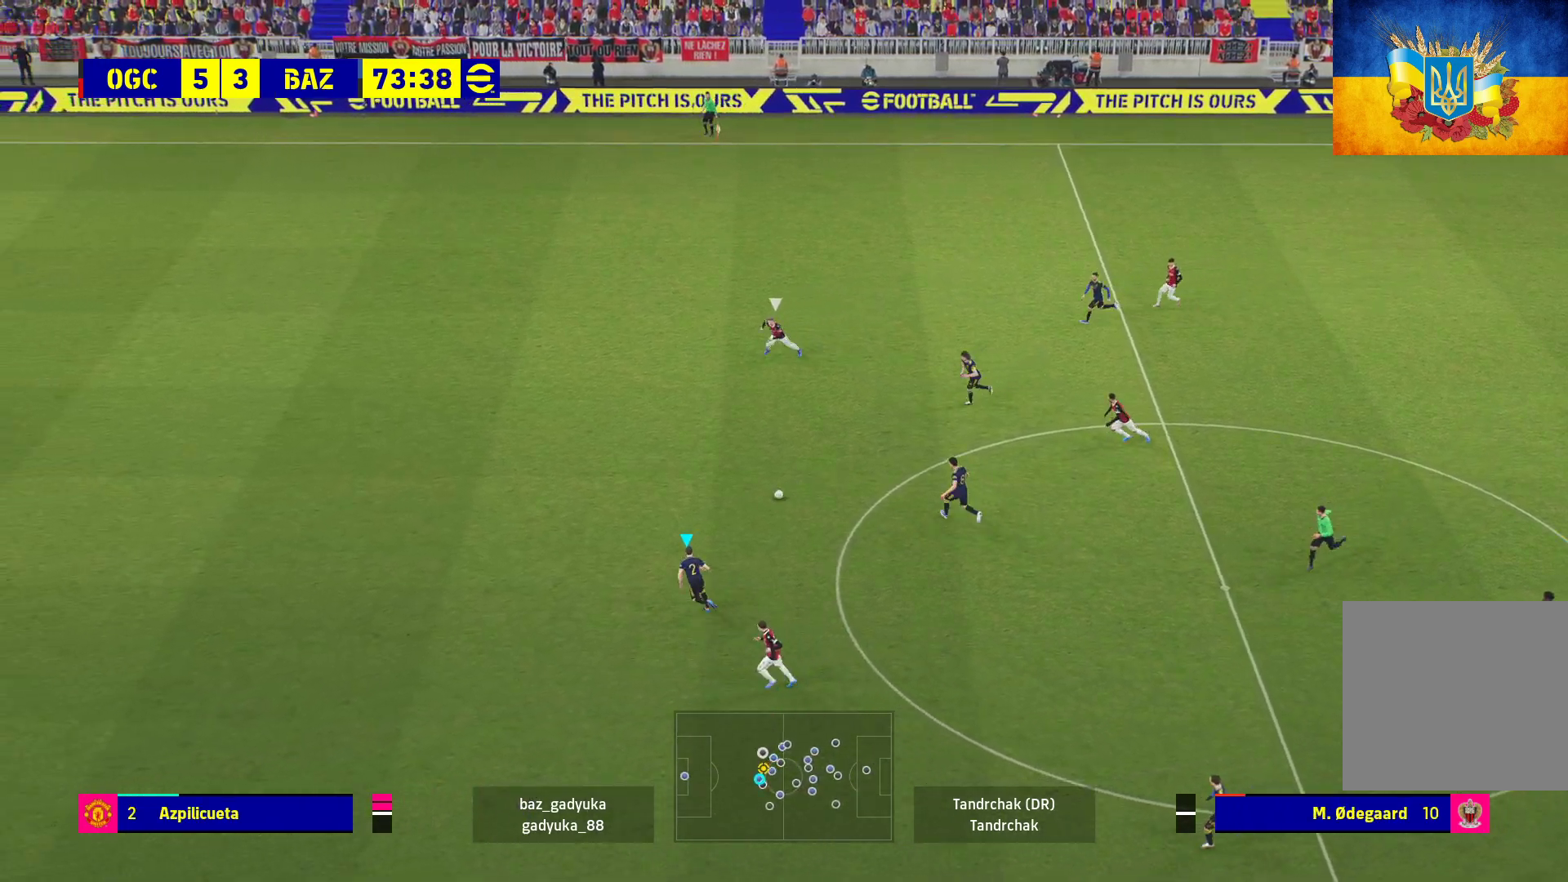
Gameplay with a controller (Xbox layout); each line is a JSON object with the inputs held at the frame after it. "events" lists button and stick changes between this image and that frame as [ms after this image, input, new state], when the widget could be followed in between.
{"buttons": [], "left_stick": "up-right", "right_stick": "center", "events": [[33, "R1", "up"], [133, "A", "down"], [133, "L3", "down"], [267, "A", "up"], [450, "L3", "up"]]}
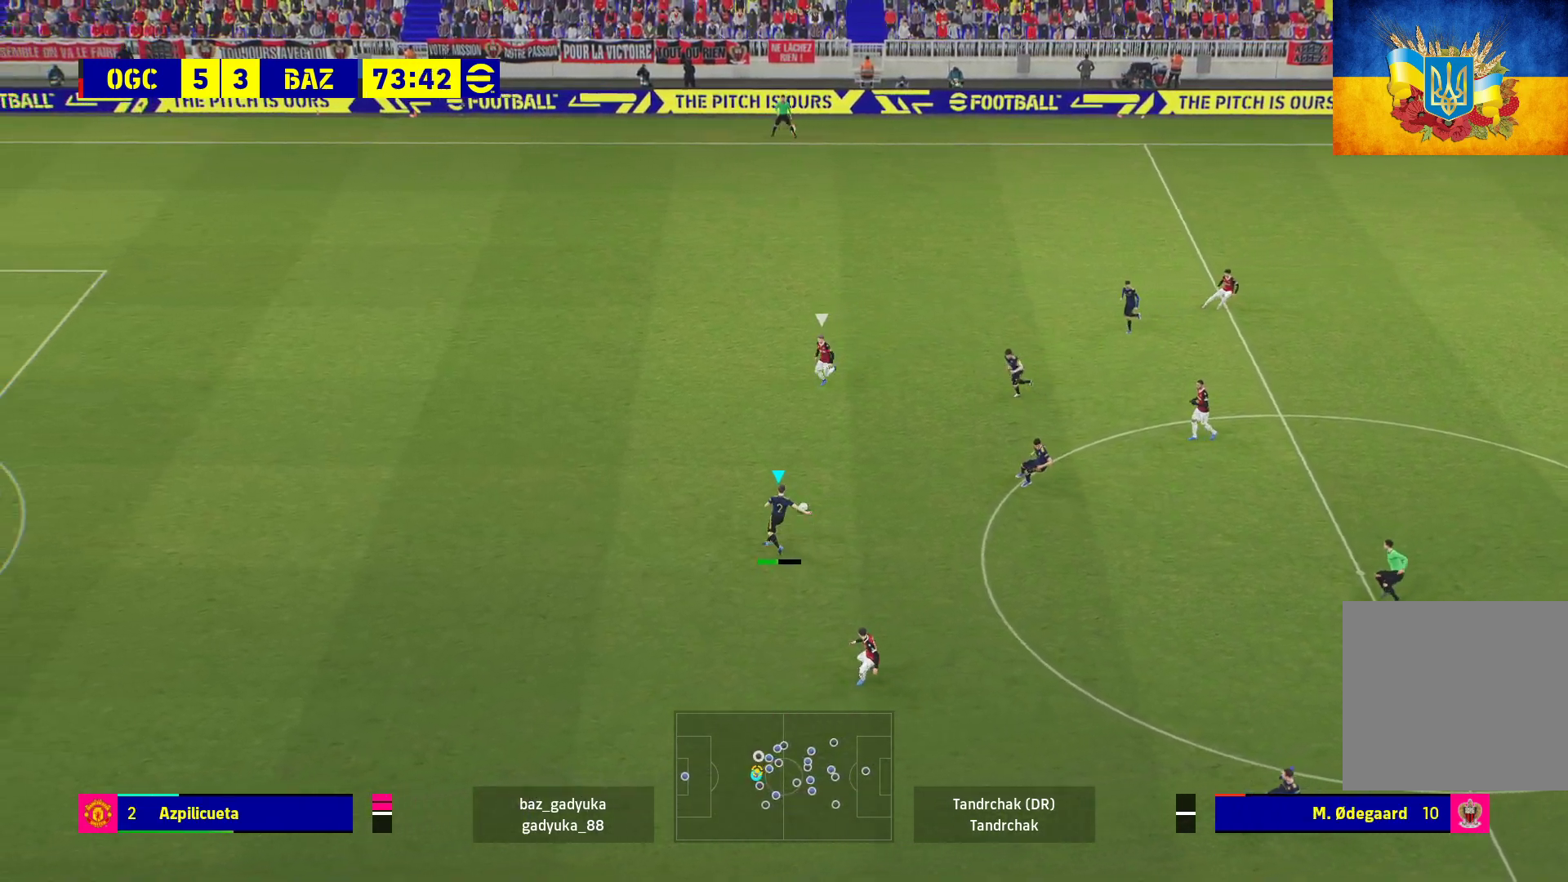
{"buttons": ["L3"], "left_stick": "down-right", "right_stick": "center", "events": [[67, "left_stick", "center"], [167, "left_stick", "down-right"], [300, "L3", "down"]]}
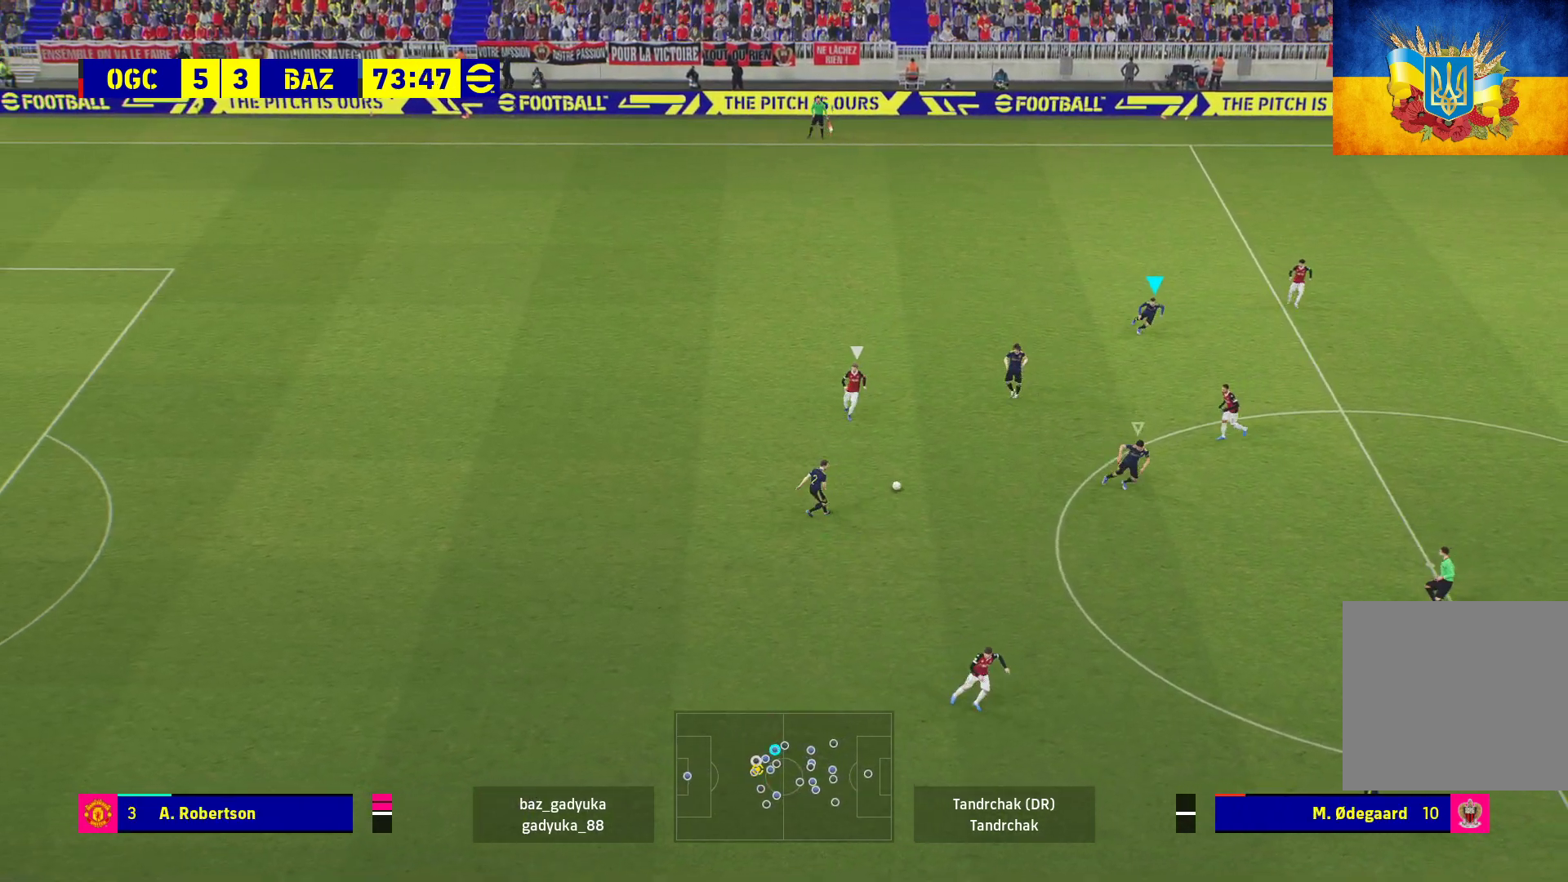
{"buttons": ["L3"], "left_stick": "down-right", "right_stick": "center", "events": []}
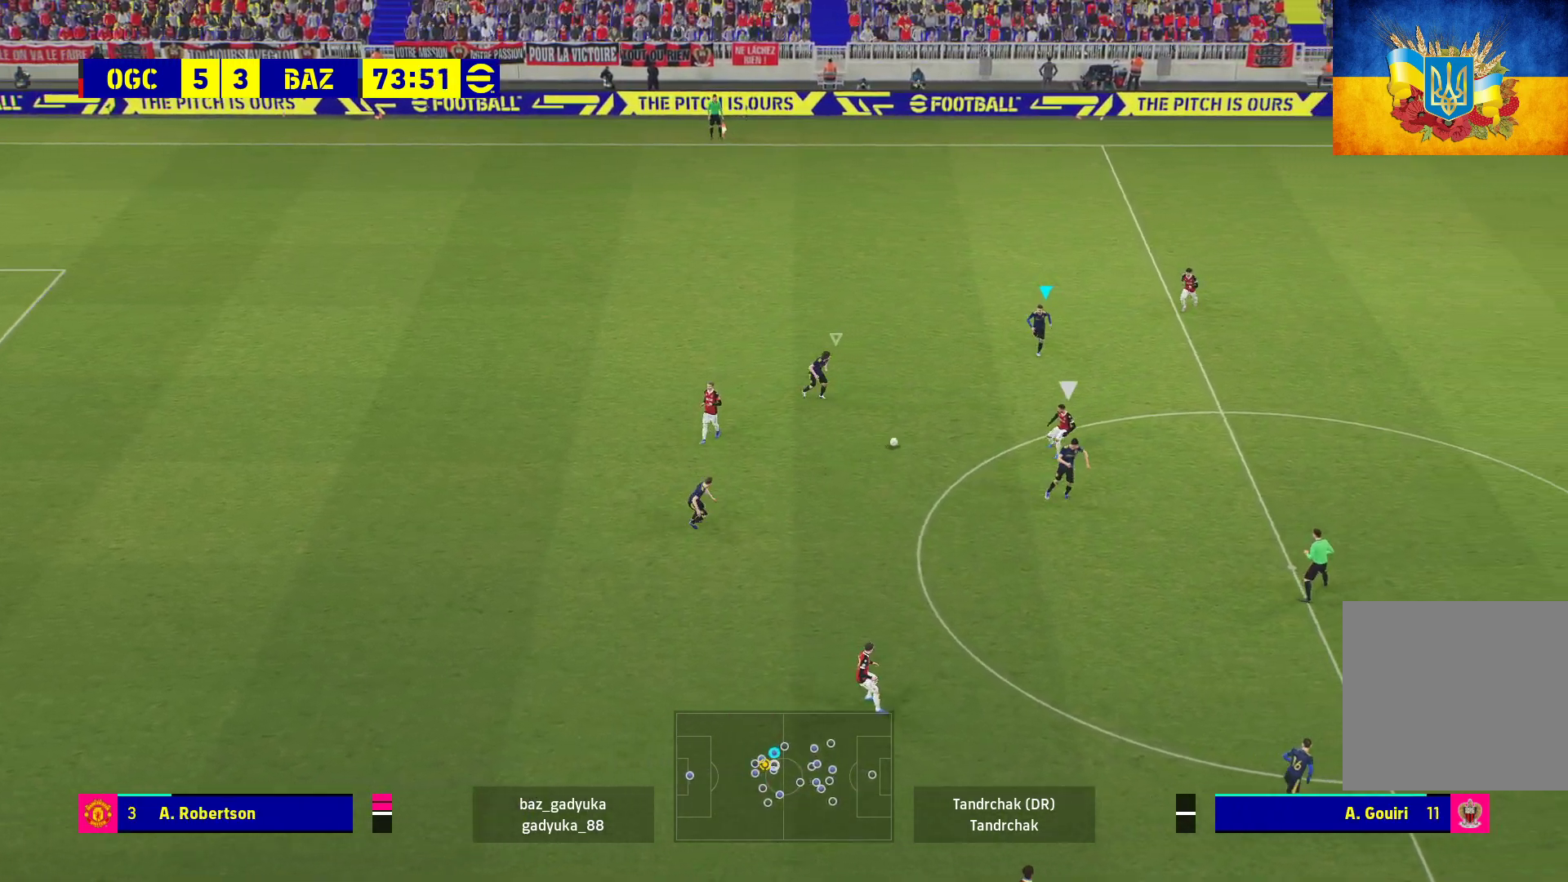
{"buttons": ["L3"], "left_stick": "down-right", "right_stick": "center", "events": [[100, "A", "down"], [250, "A", "up"]]}
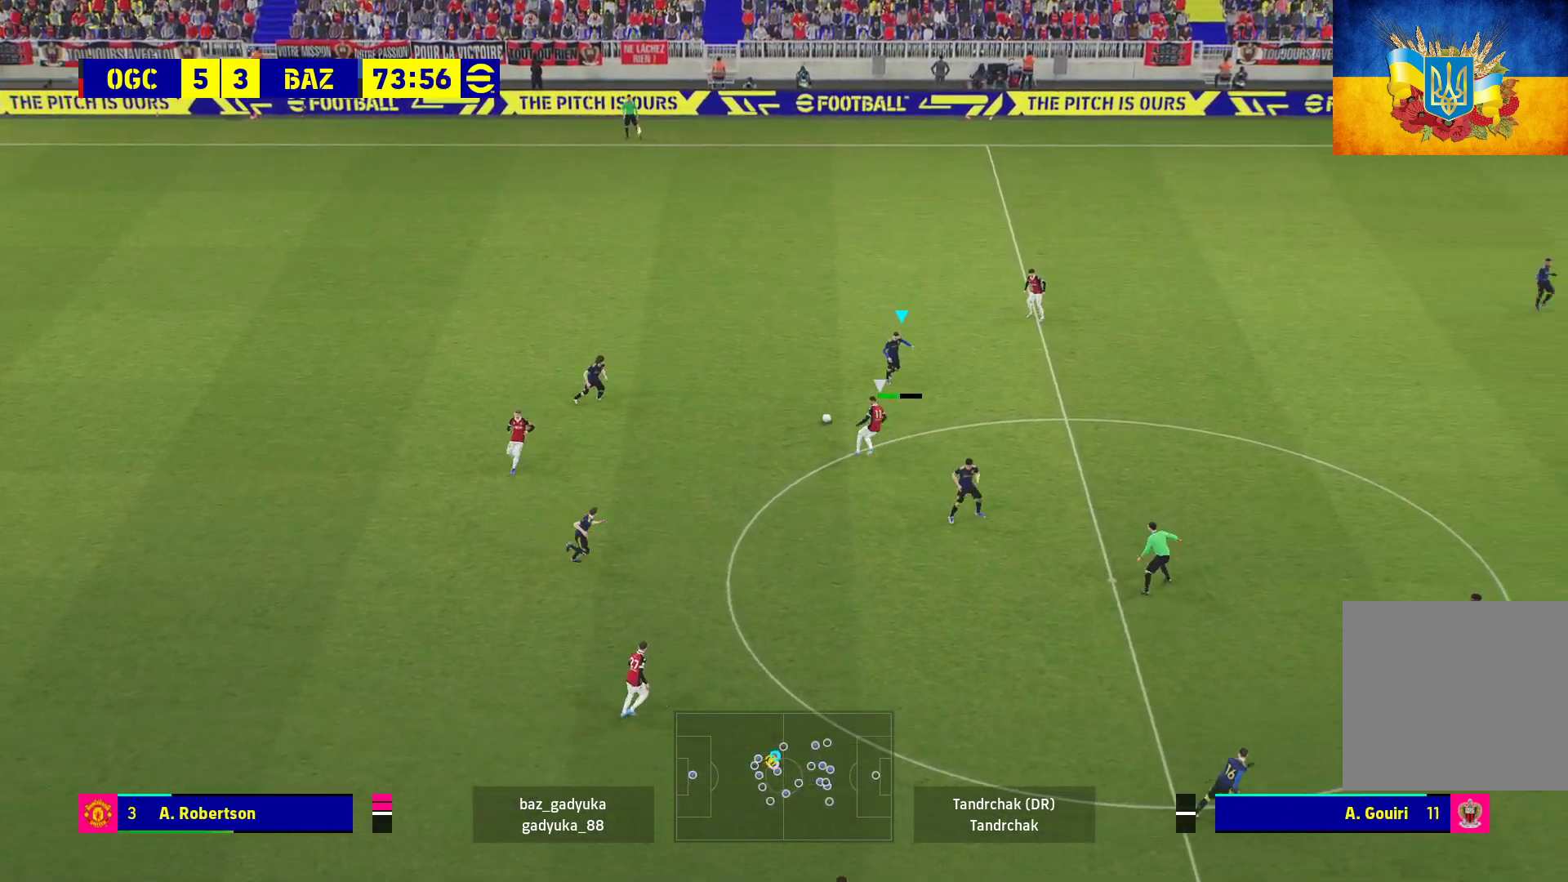
{"buttons": [], "left_stick": "down-right", "right_stick": "center", "events": [[483, "L3", "up"]]}
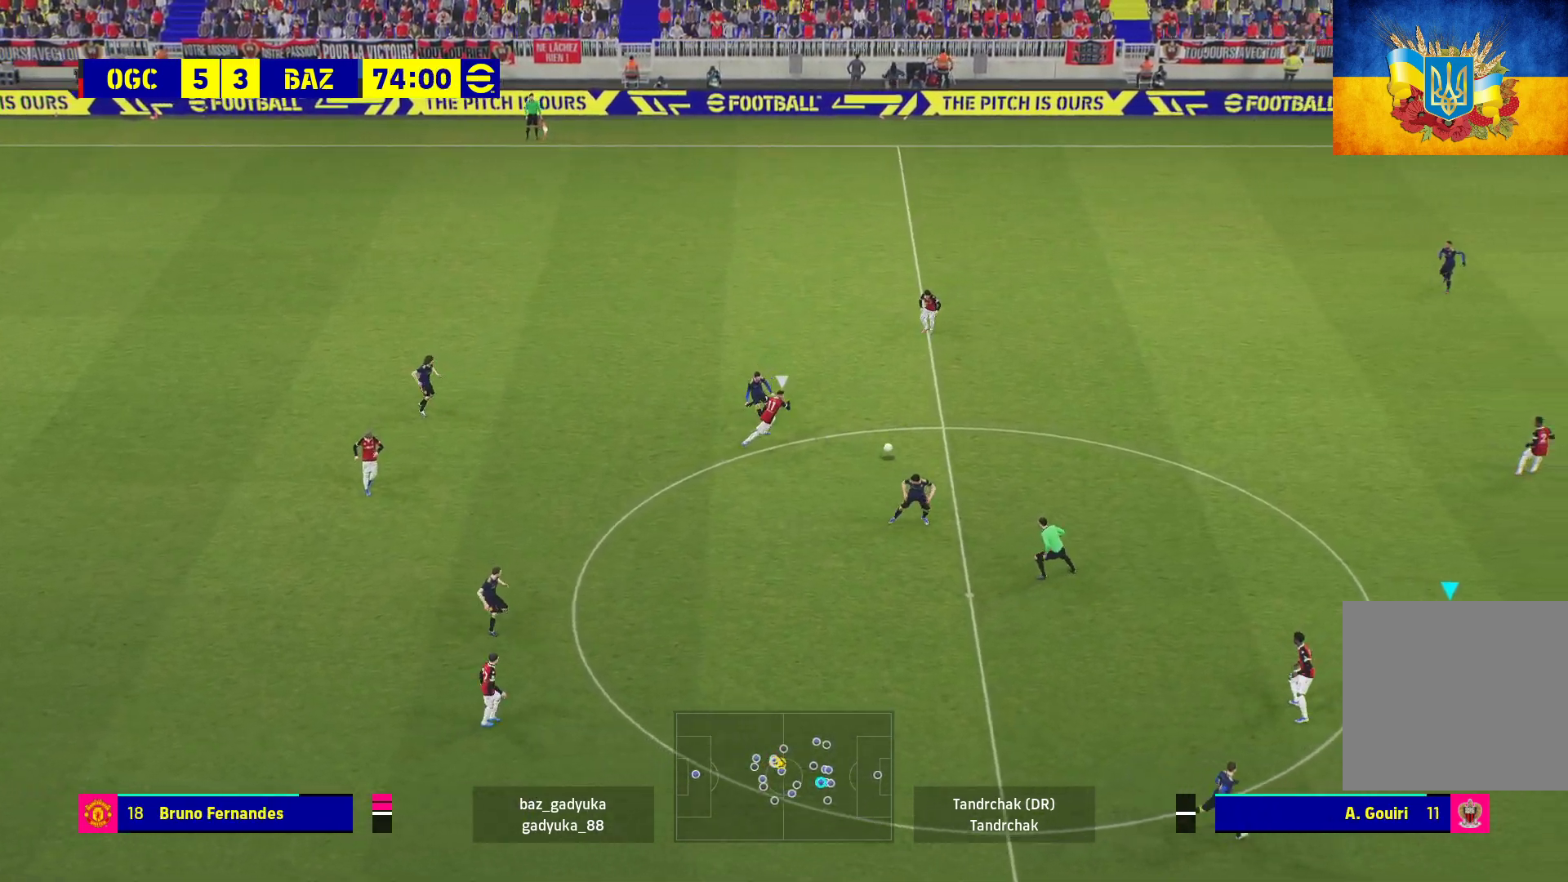
{"buttons": [], "left_stick": "center", "right_stick": "center", "events": [[17, "left_stick", "right"], [133, "left_stick", "up-right"], [350, "left_stick", "center"]]}
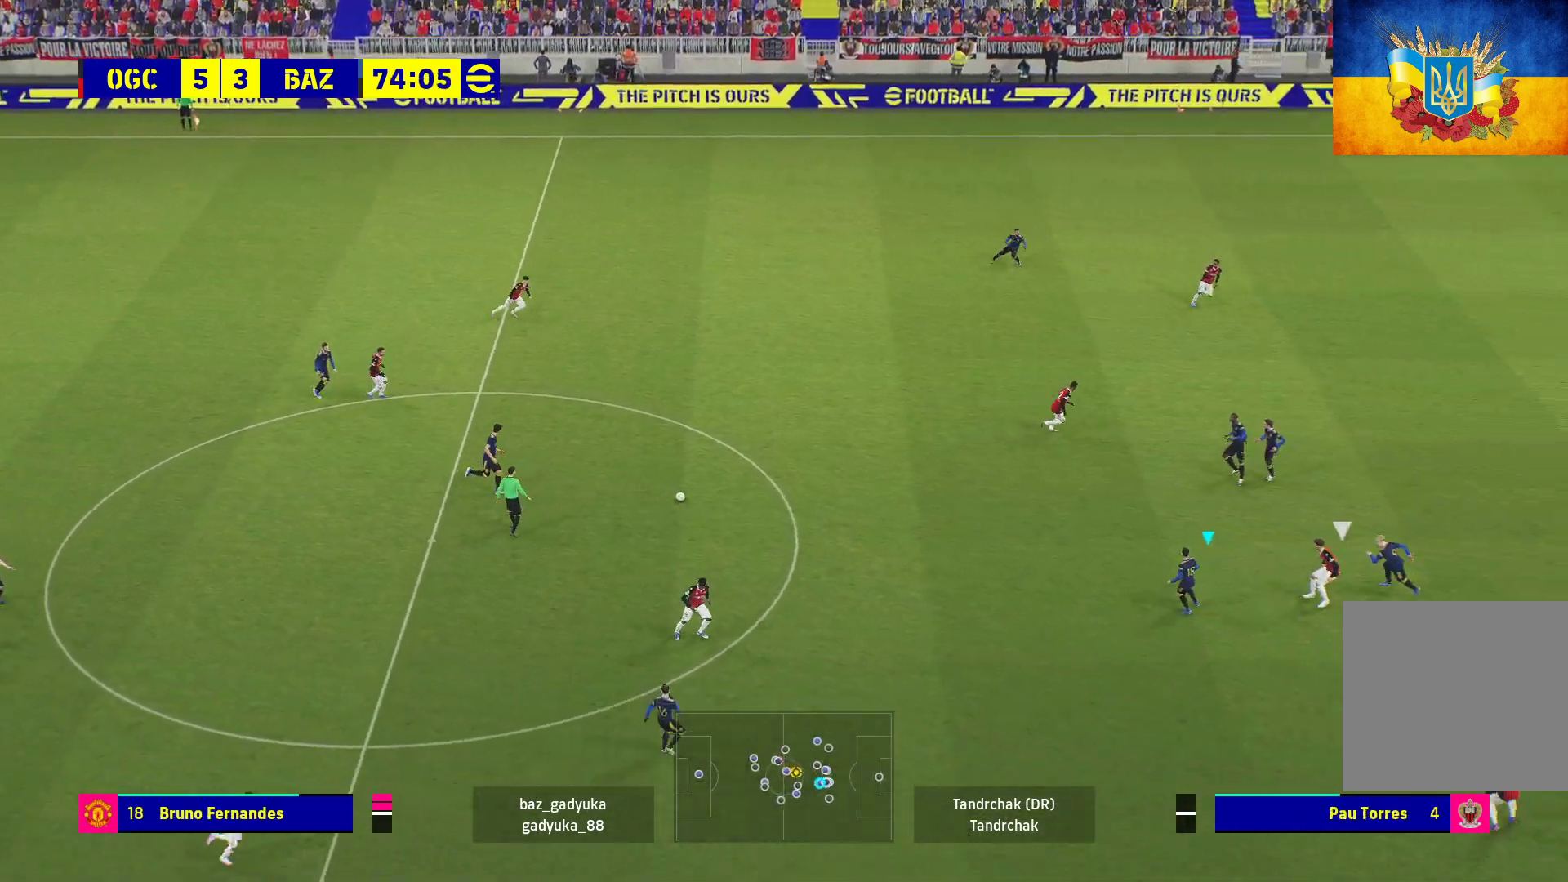
{"buttons": [], "left_stick": "up", "right_stick": "center", "events": [[167, "left_stick", "up"]]}
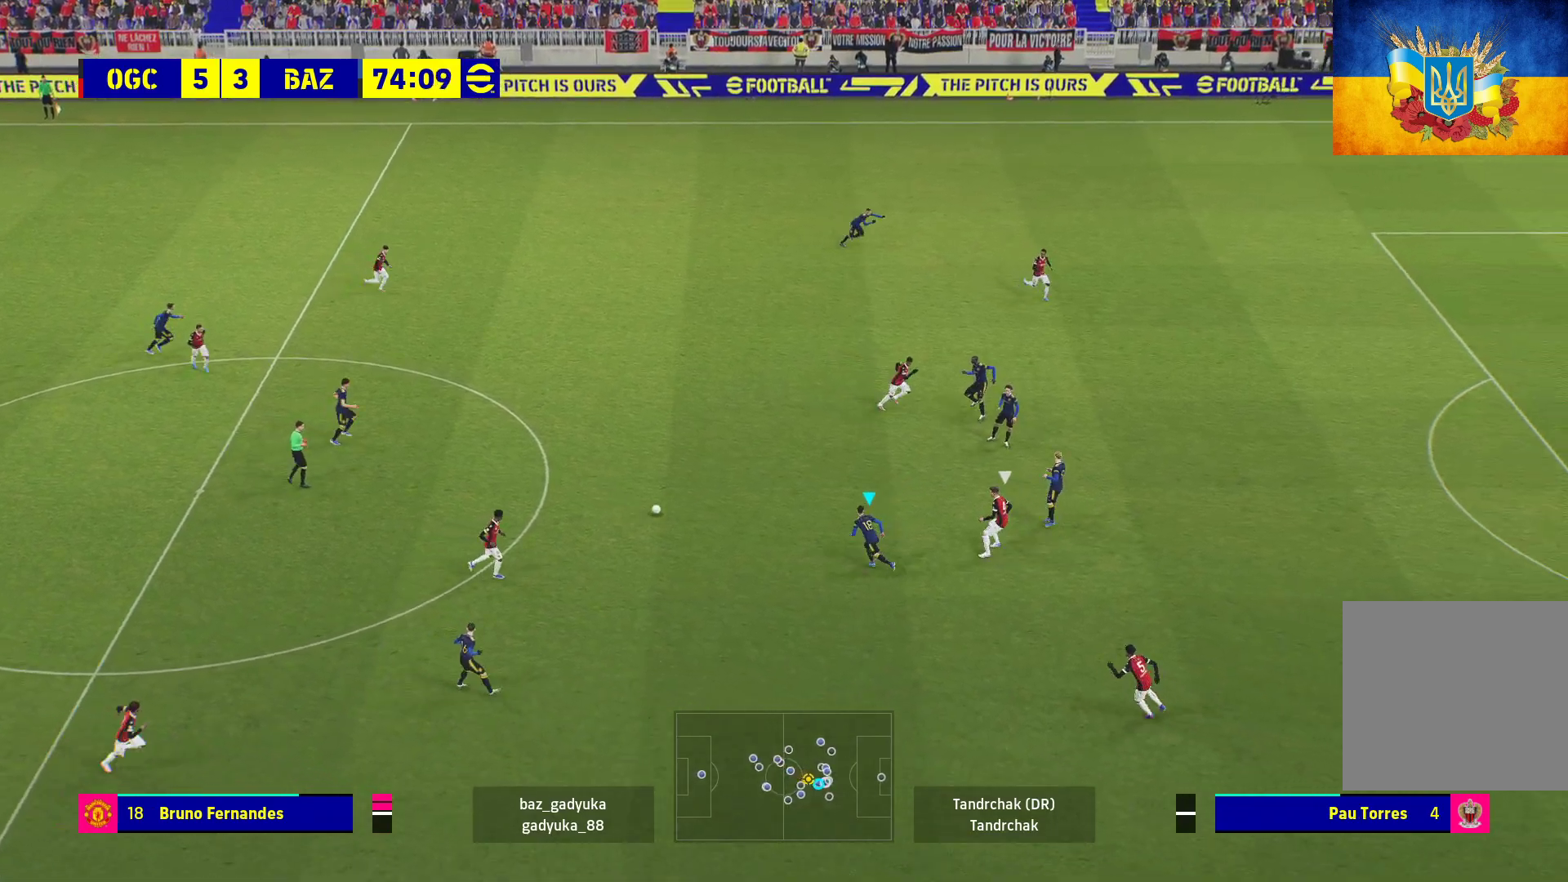
{"buttons": ["A", "L1"], "left_stick": "up-right", "right_stick": "center", "events": [[467, "L1", "down"], [483, "A", "down"], [483, "left_stick", "up-right"]]}
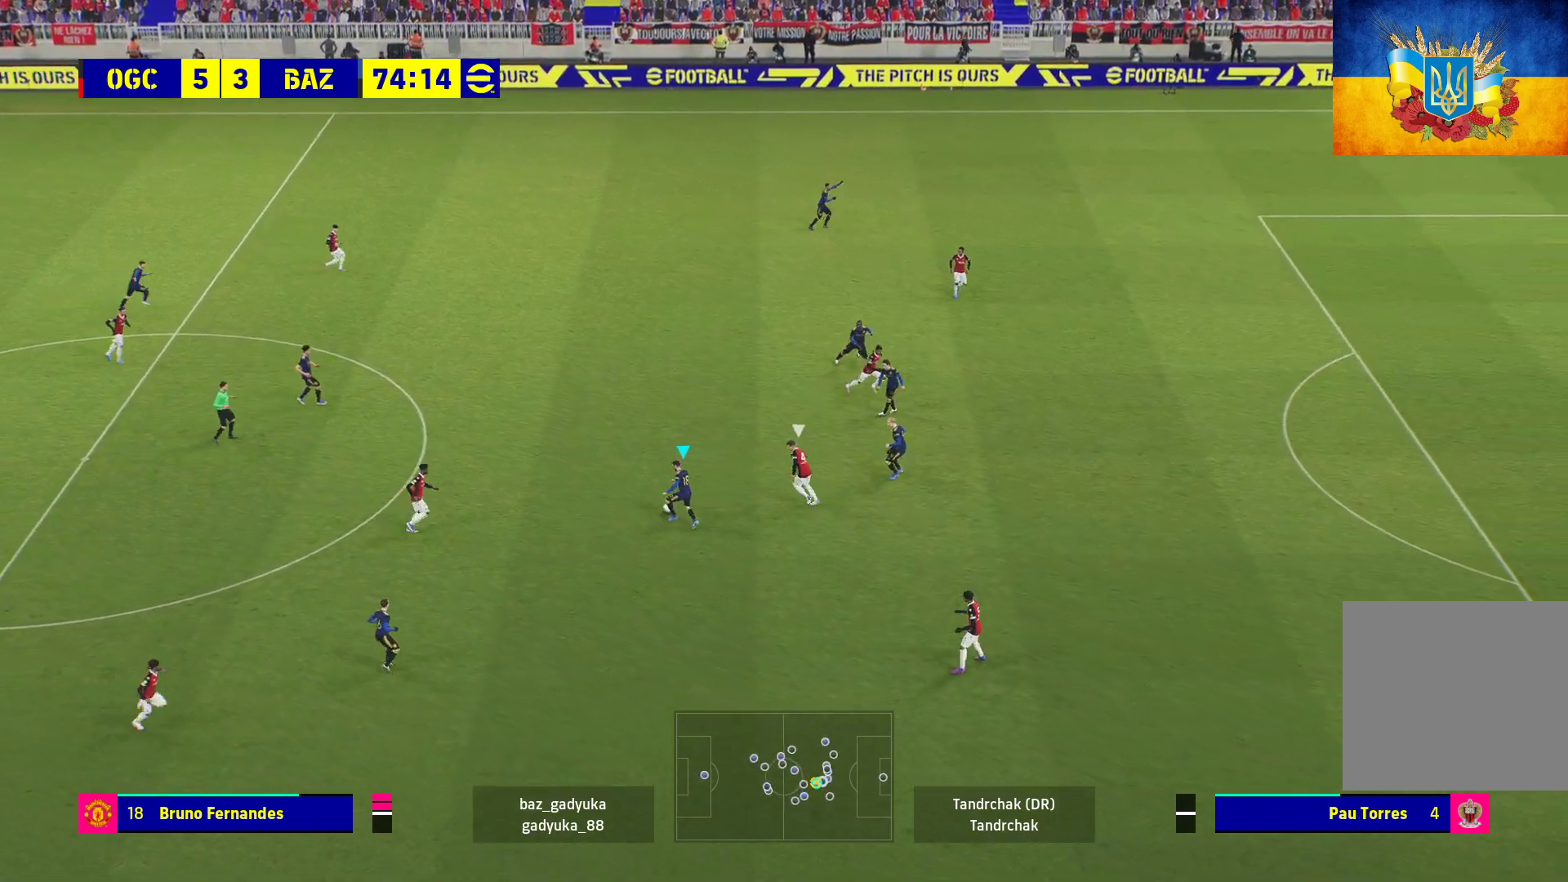
{"buttons": [], "left_stick": "center", "right_stick": "center", "events": [[33, "L3", "down"], [33, "R1", "down"], [50, "R1", "up"], [117, "A", "up"], [317, "L3", "up"], [333, "L1", "up"], [433, "left_stick", "center"]]}
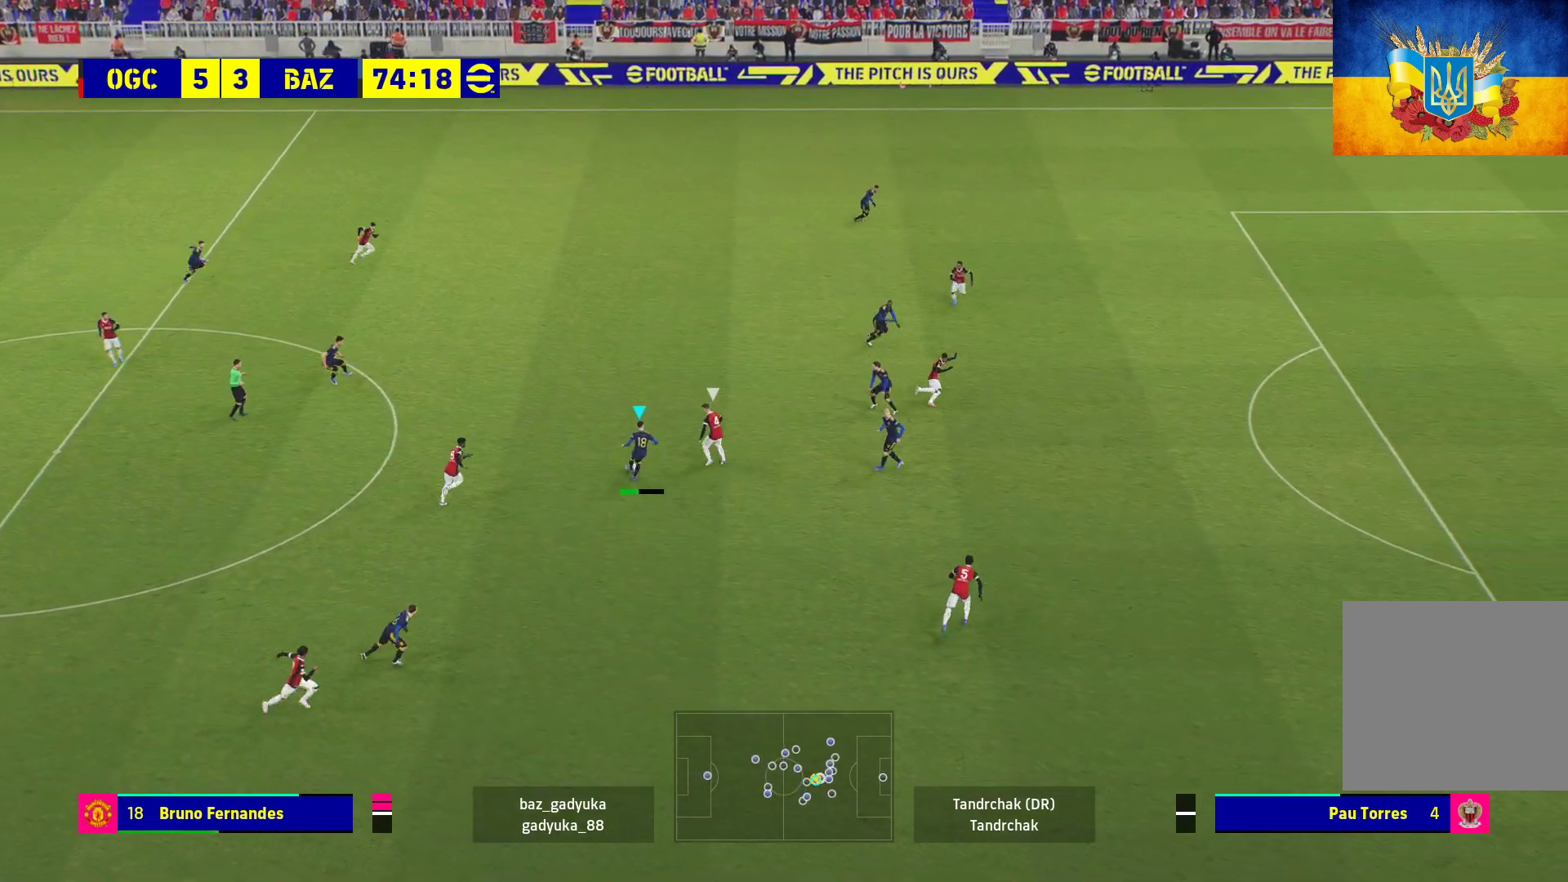
{"buttons": [], "left_stick": "down", "right_stick": "center", "events": [[367, "left_stick", "down-right"], [433, "left_stick", "down"]]}
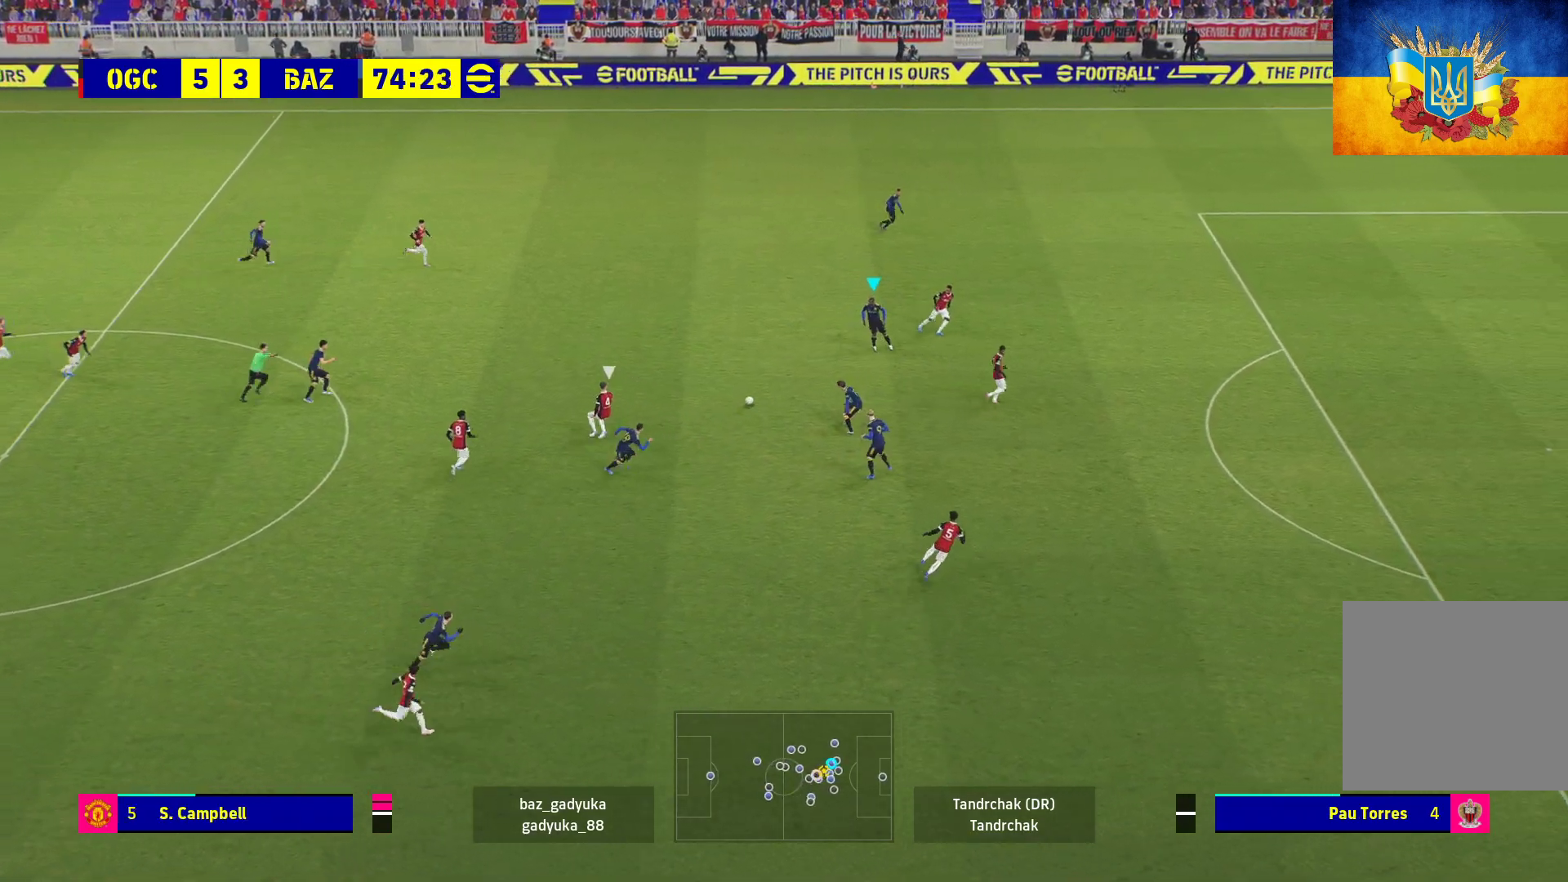
{"buttons": [], "left_stick": "right", "right_stick": "center", "events": [[33, "L1", "down"], [83, "A", "down"], [83, "L3", "down"], [150, "A", "up"], [150, "L3", "up"], [200, "L1", "up"], [233, "left_stick", "center"], [500, "left_stick", "right"]]}
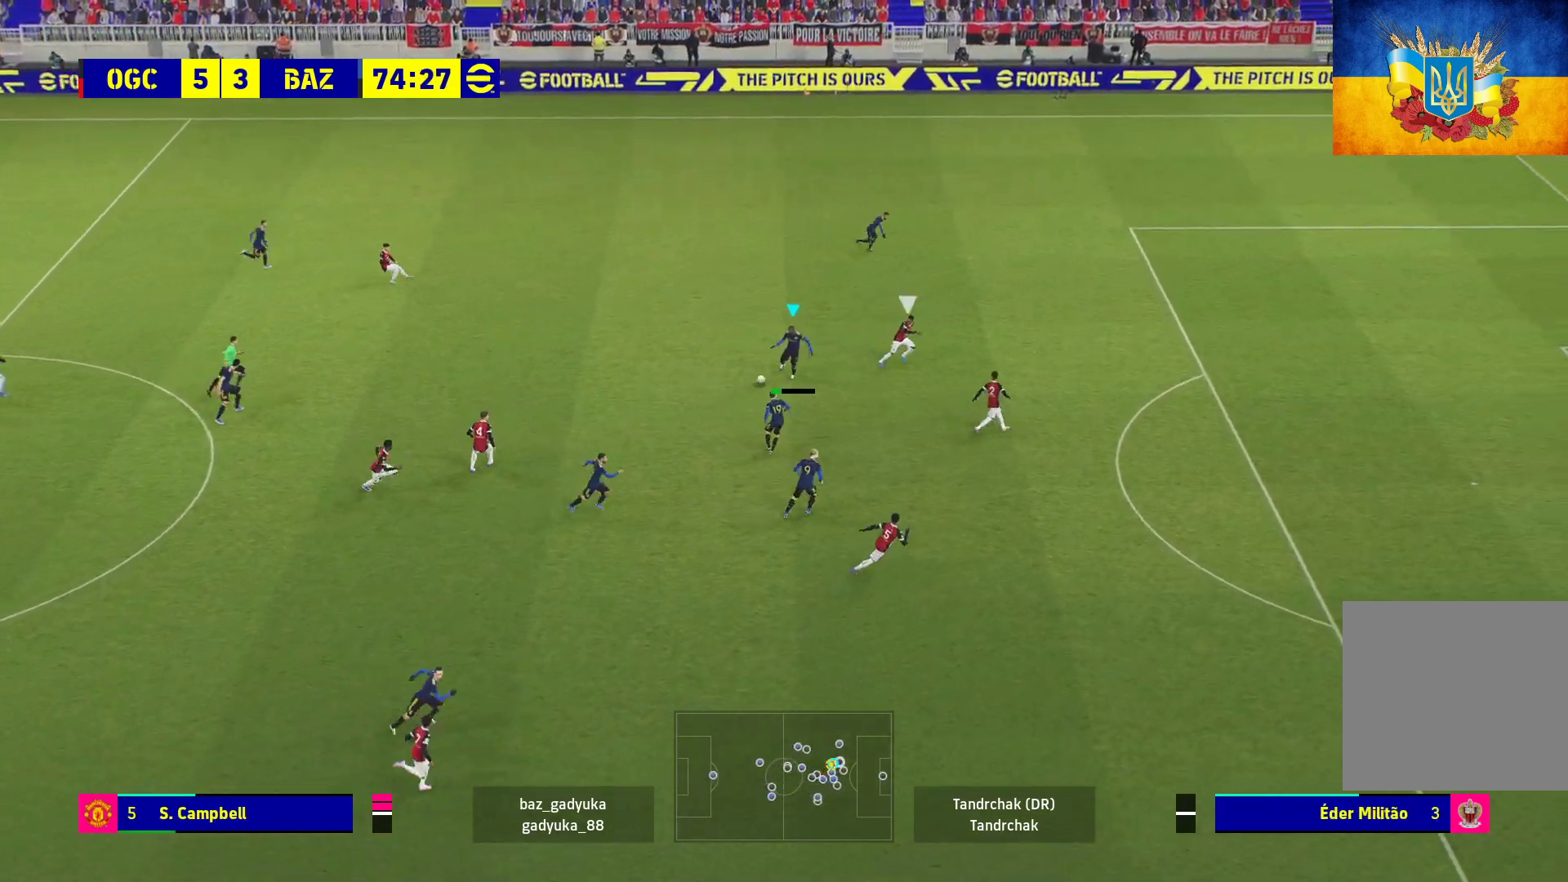
{"buttons": [], "left_stick": "right", "right_stick": "center", "events": []}
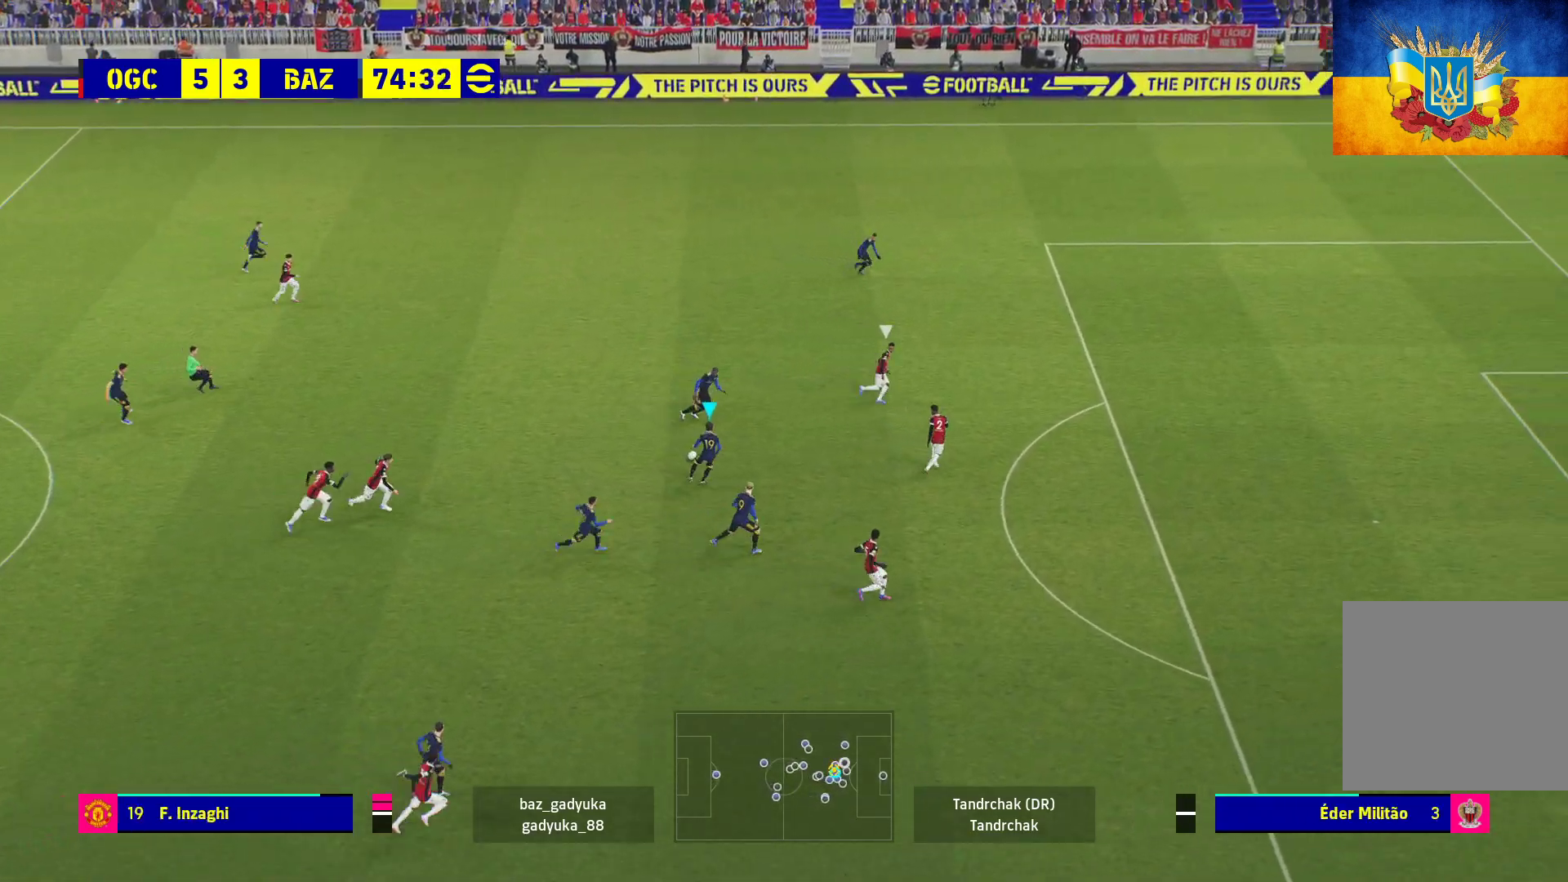
{"buttons": [], "left_stick": "right", "right_stick": "center", "events": []}
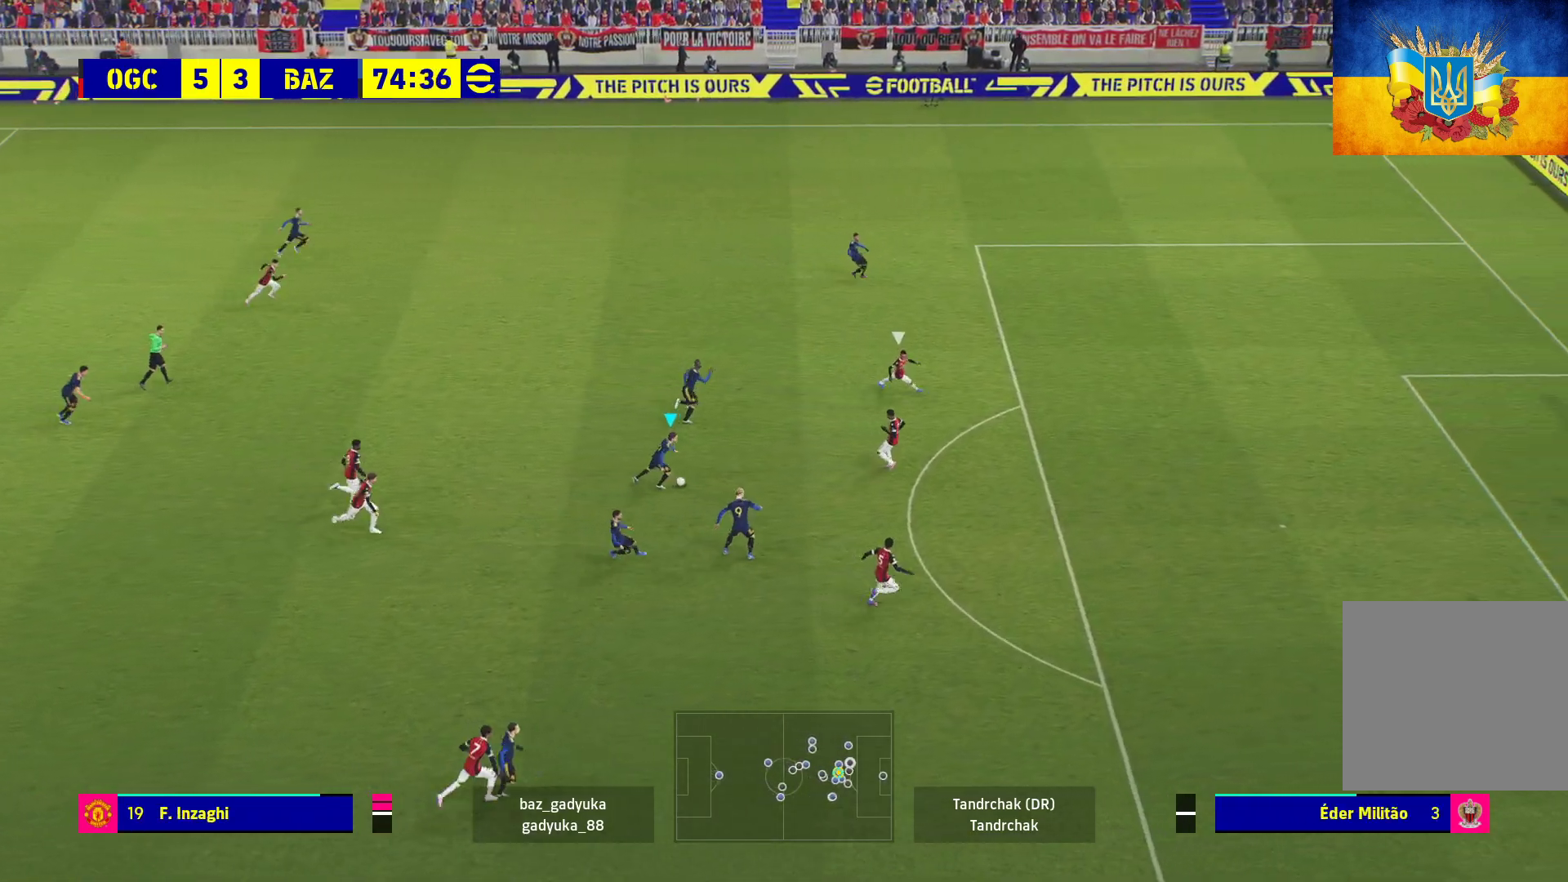
{"buttons": [], "left_stick": "up-right", "right_stick": "center", "events": [[400, "left_stick", "up-right"]]}
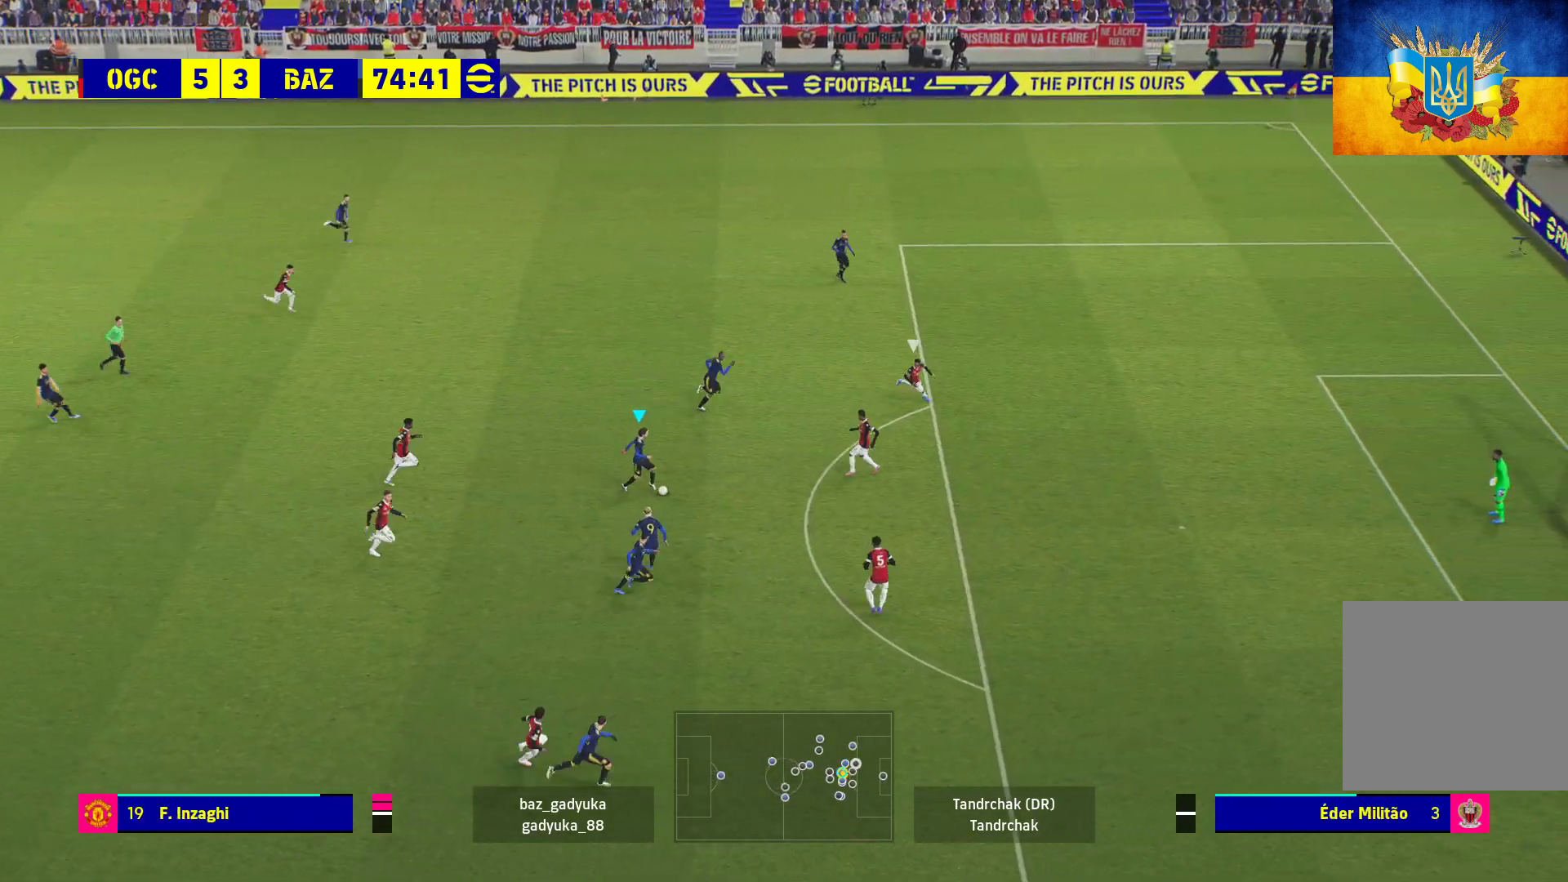
{"buttons": ["Y", "L3"], "left_stick": "up-right", "right_stick": "center", "events": [[250, "L3", "down"], [467, "Y", "down"]]}
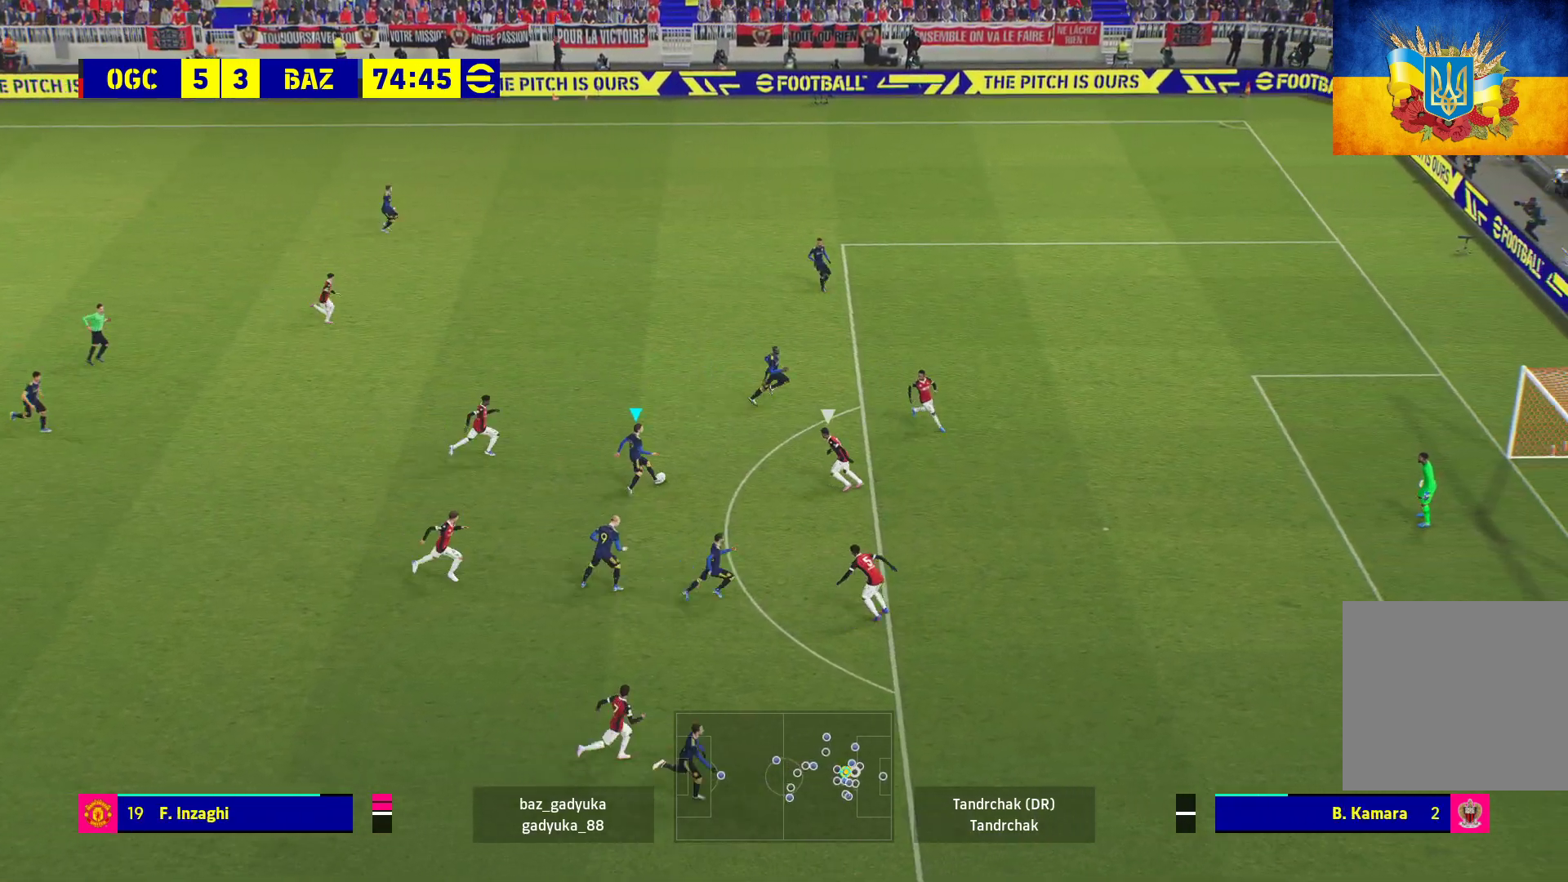
{"buttons": ["R1", "L3"], "left_stick": "right", "right_stick": "center", "events": [[50, "Y", "up"], [117, "R1", "down"], [233, "left_stick", "right"]]}
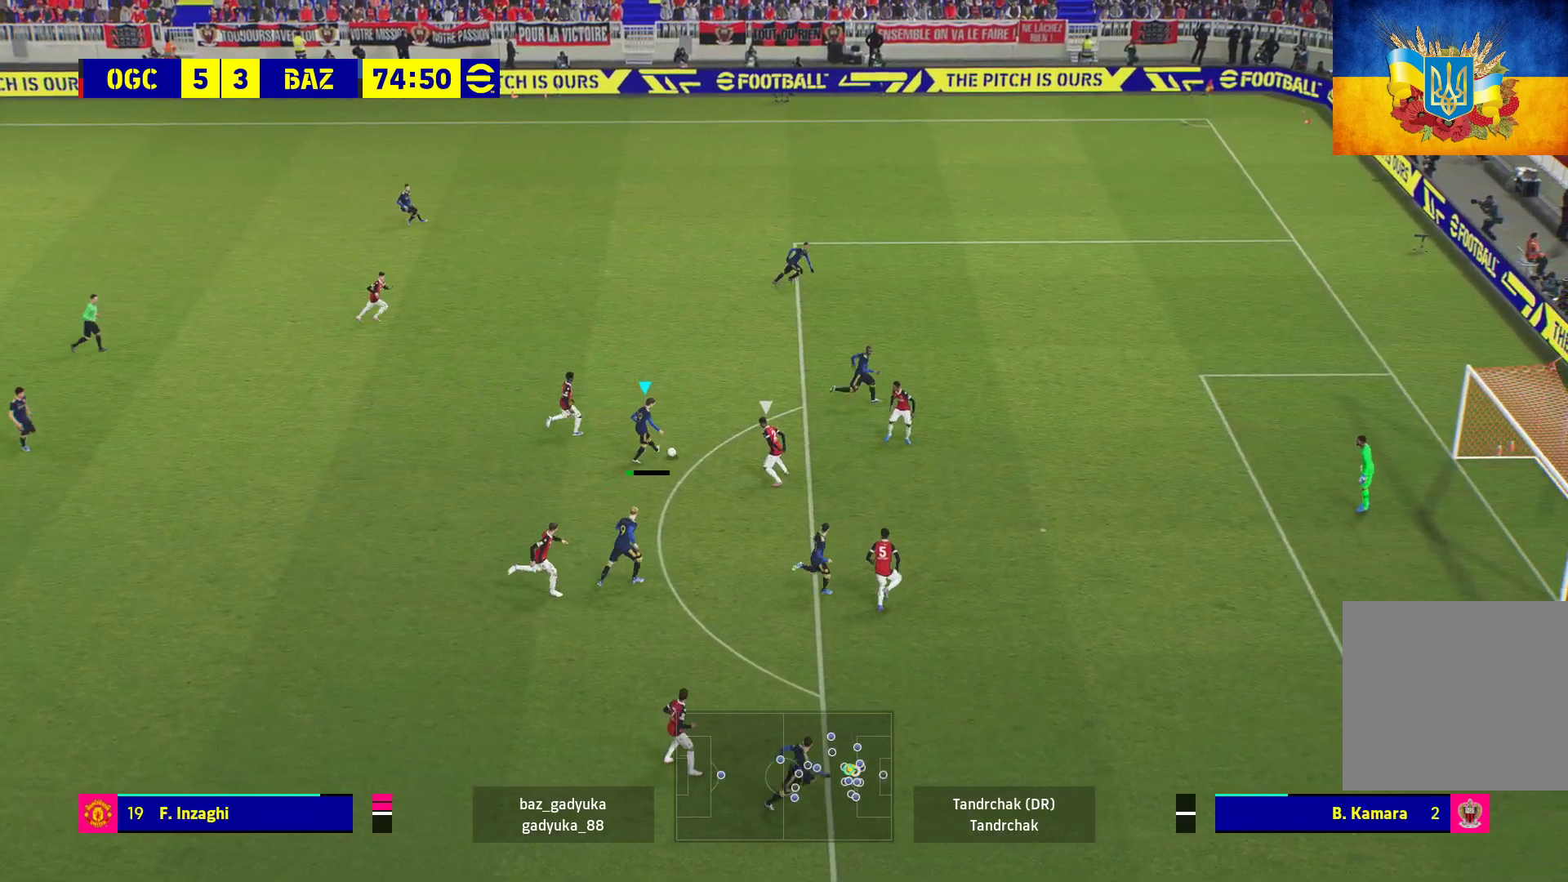
{"buttons": ["L3"], "left_stick": "right", "right_stick": "center", "events": [[183, "R1", "up"]]}
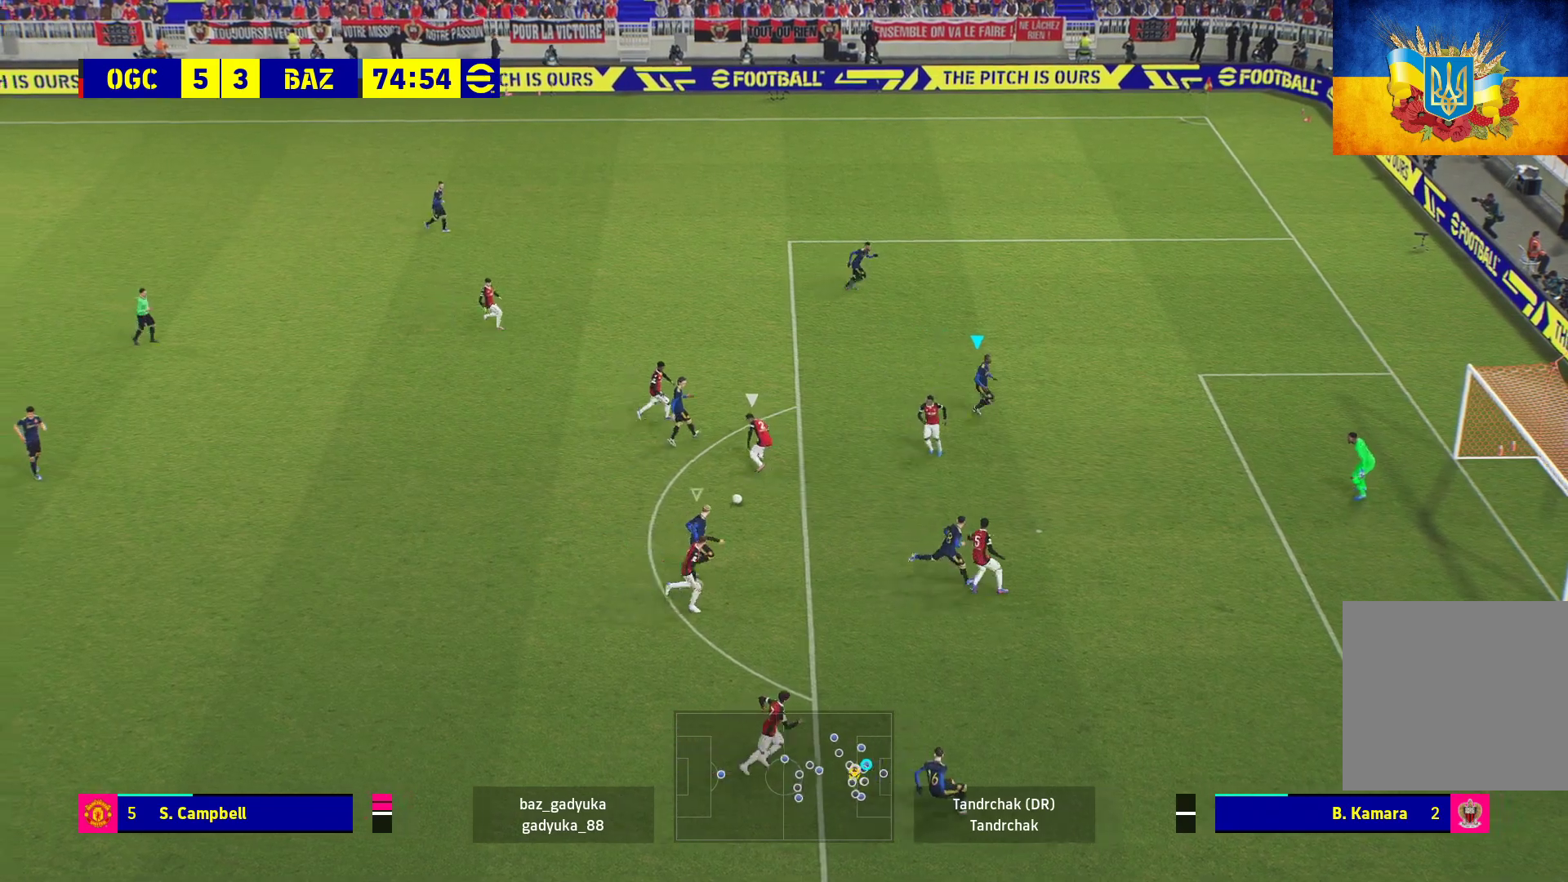
{"buttons": ["L3"], "left_stick": "up-right", "right_stick": "center", "events": [[17, "left_stick", "down-right"], [217, "L3", "up"], [367, "left_stick", "up-right"], [400, "L3", "down"]]}
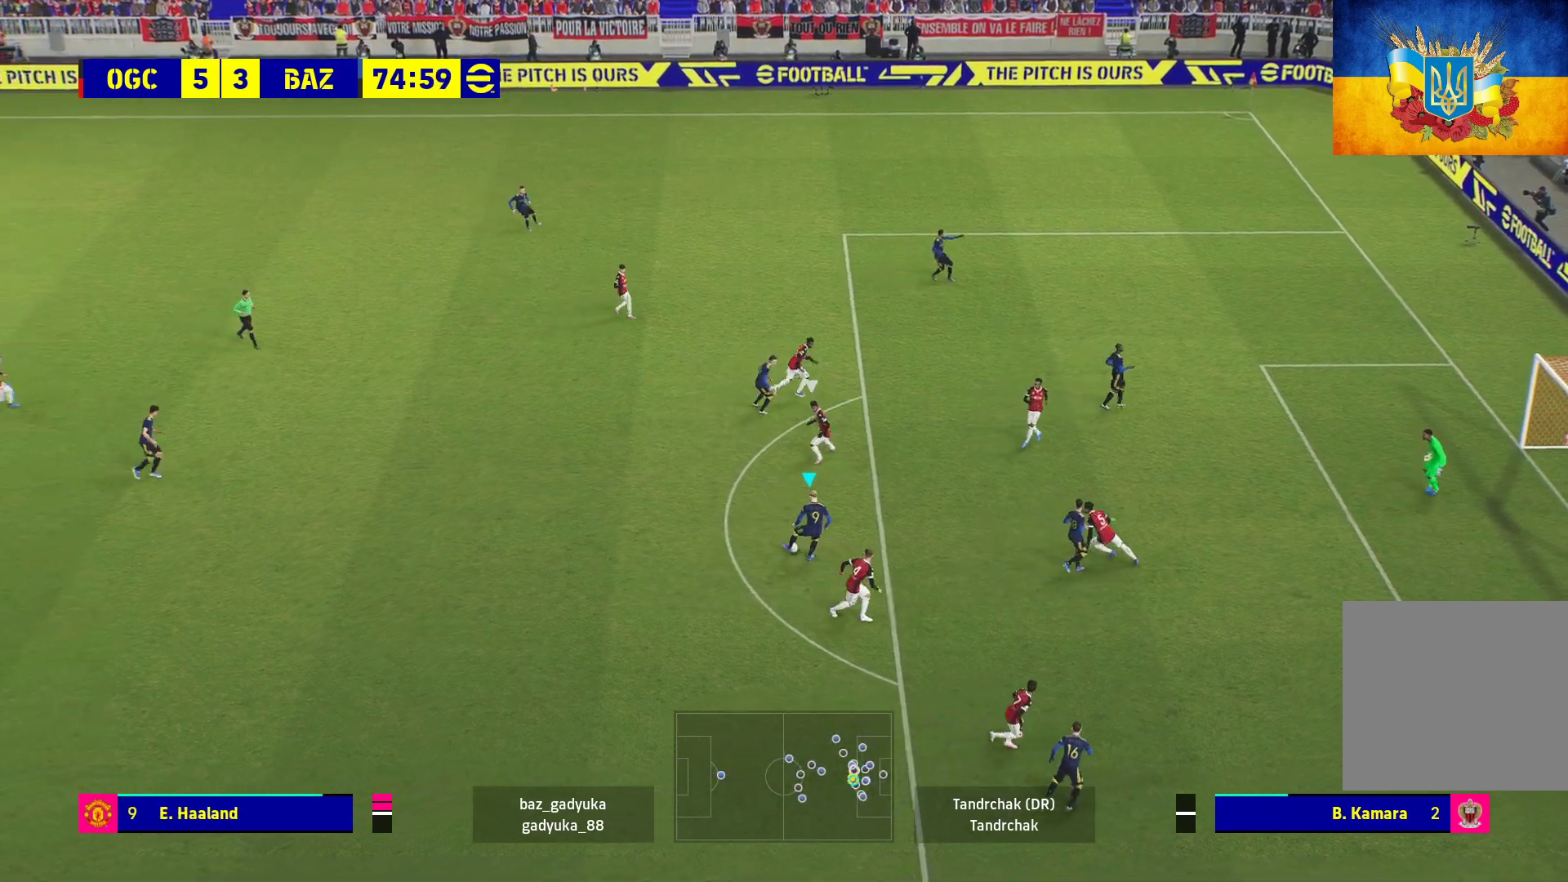
{"buttons": ["X", "L3"], "left_stick": "up-right", "right_stick": "center", "events": [[183, "L3", "up"], [233, "L3", "down"], [500, "X", "down"]]}
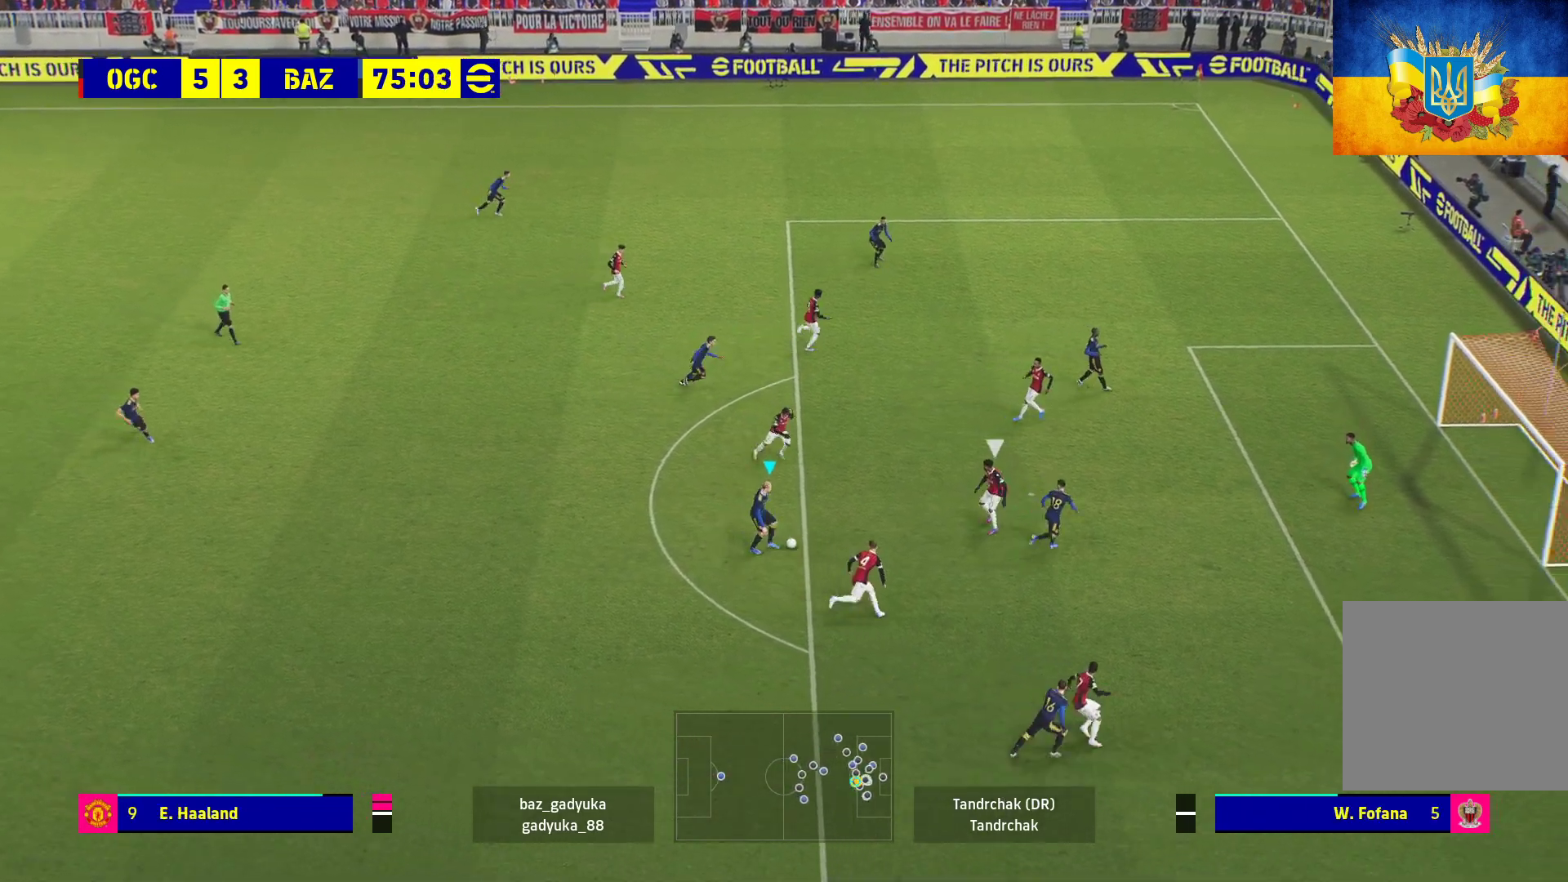
{"buttons": ["L3"], "left_stick": "up-right", "right_stick": "center", "events": [[183, "X", "up"]]}
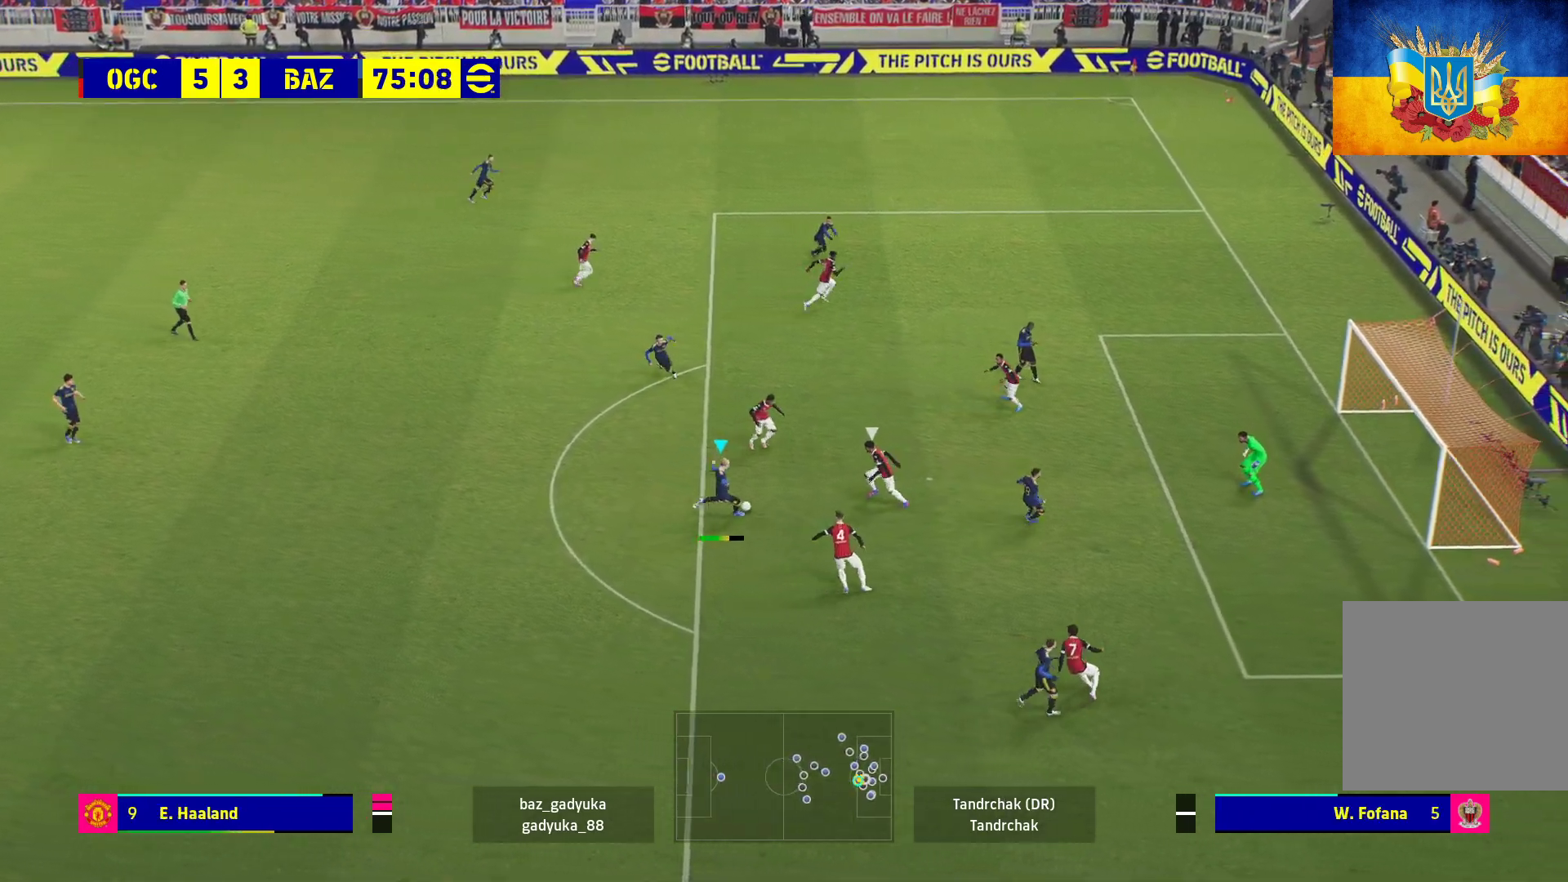
{"buttons": ["L3"], "left_stick": "up-right", "right_stick": "center", "events": []}
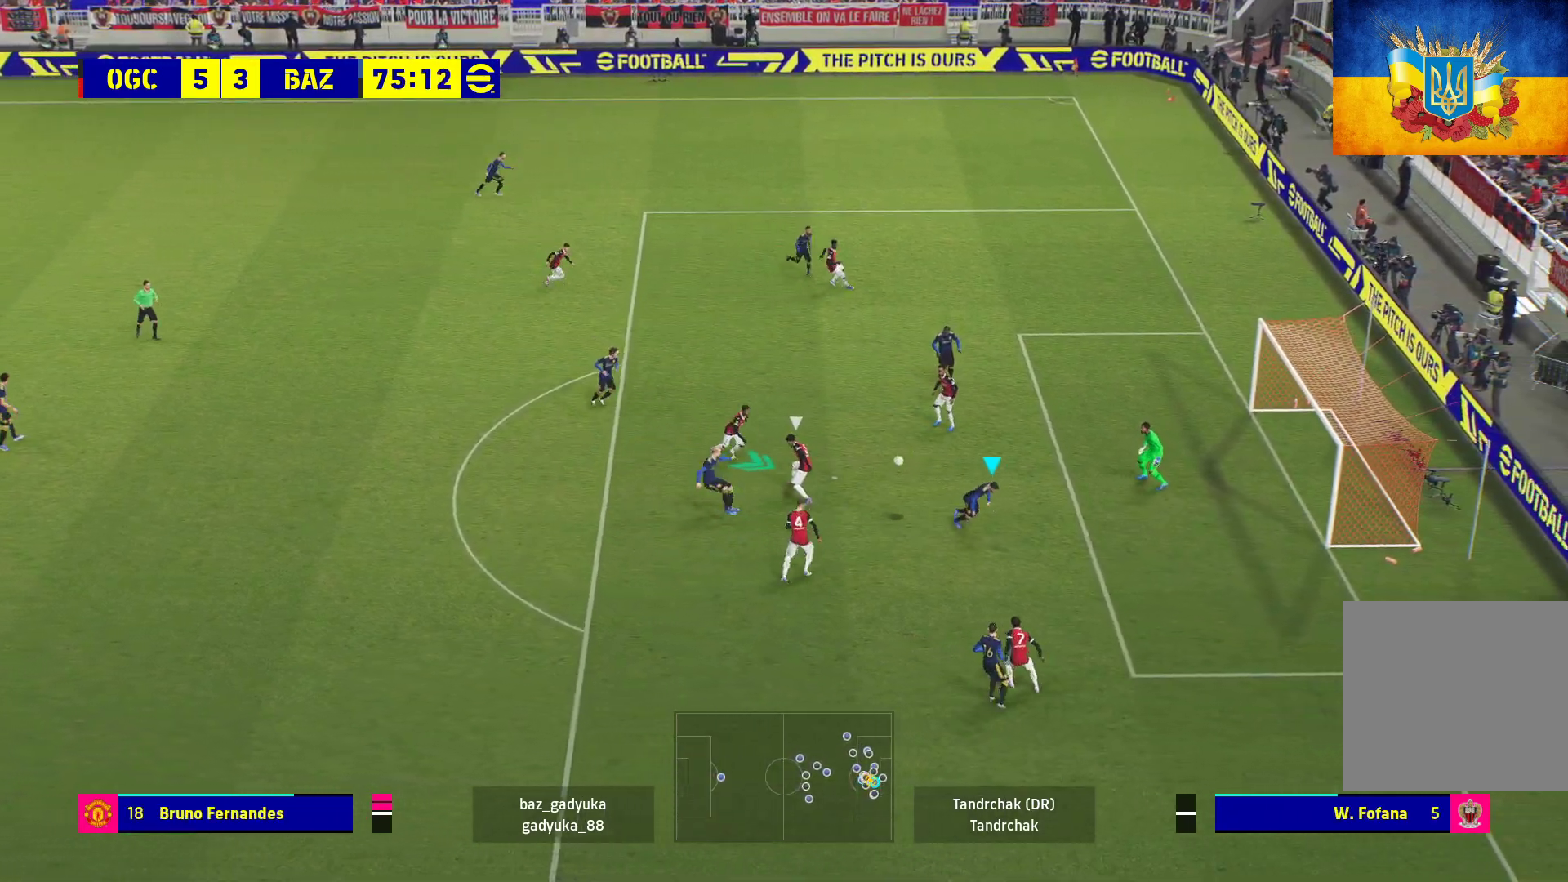
{"buttons": ["X", "L3"], "left_stick": "up-right", "right_stick": "center", "events": [[233, "X", "down"], [300, "X", "up"], [350, "X", "down"], [433, "X", "up"], [500, "X", "down"]]}
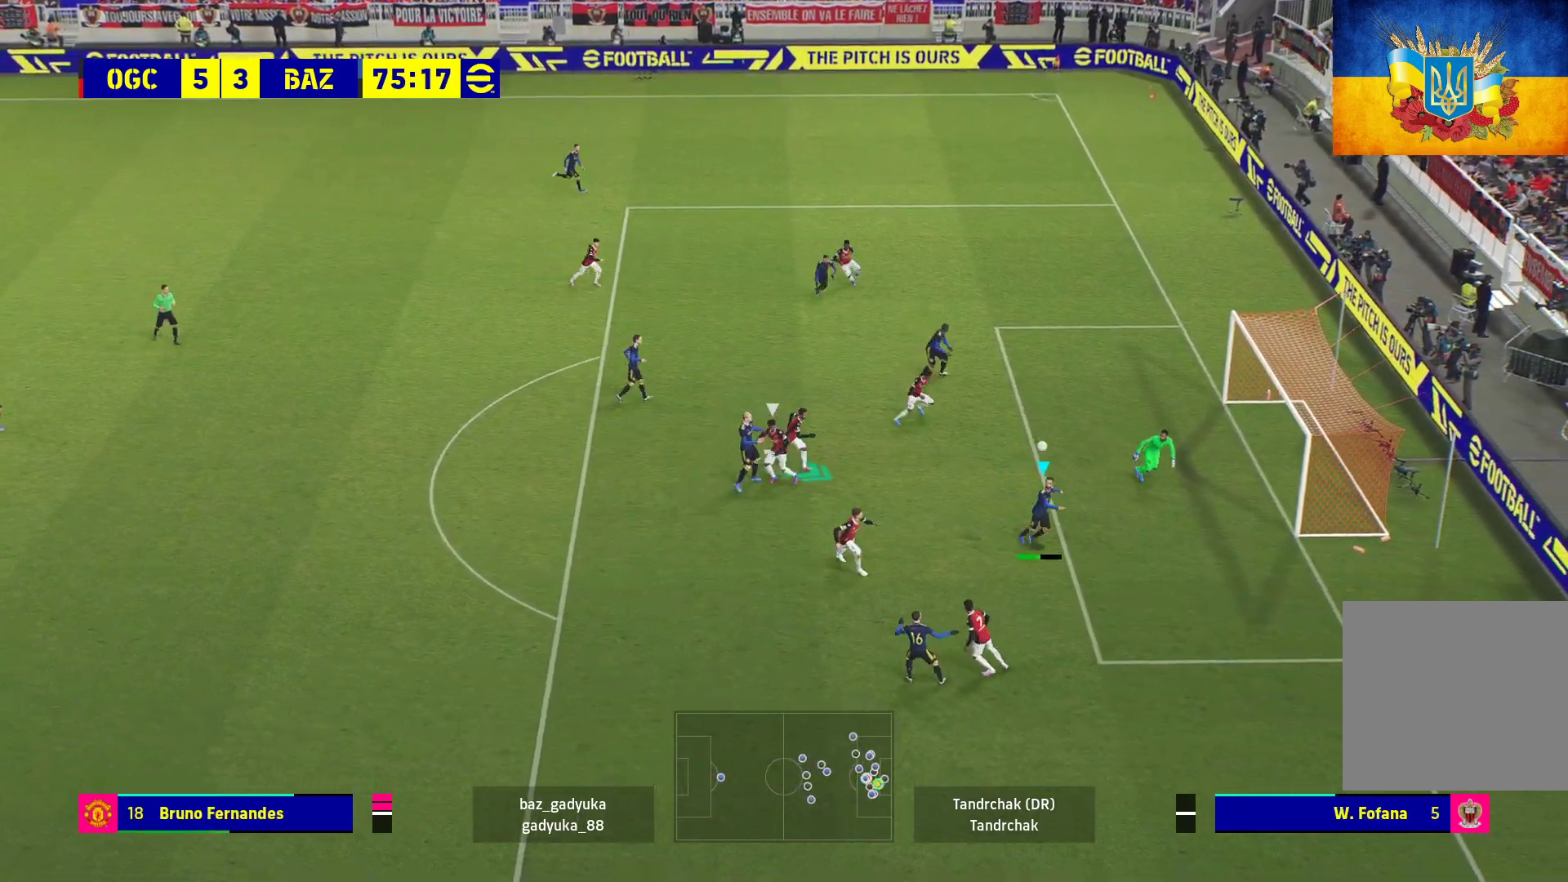
{"buttons": ["L3"], "left_stick": "up-right", "right_stick": "center", "events": [[100, "X", "up"], [150, "X", "down"], [183, "X", "up"], [350, "X", "down"], [433, "X", "up"]]}
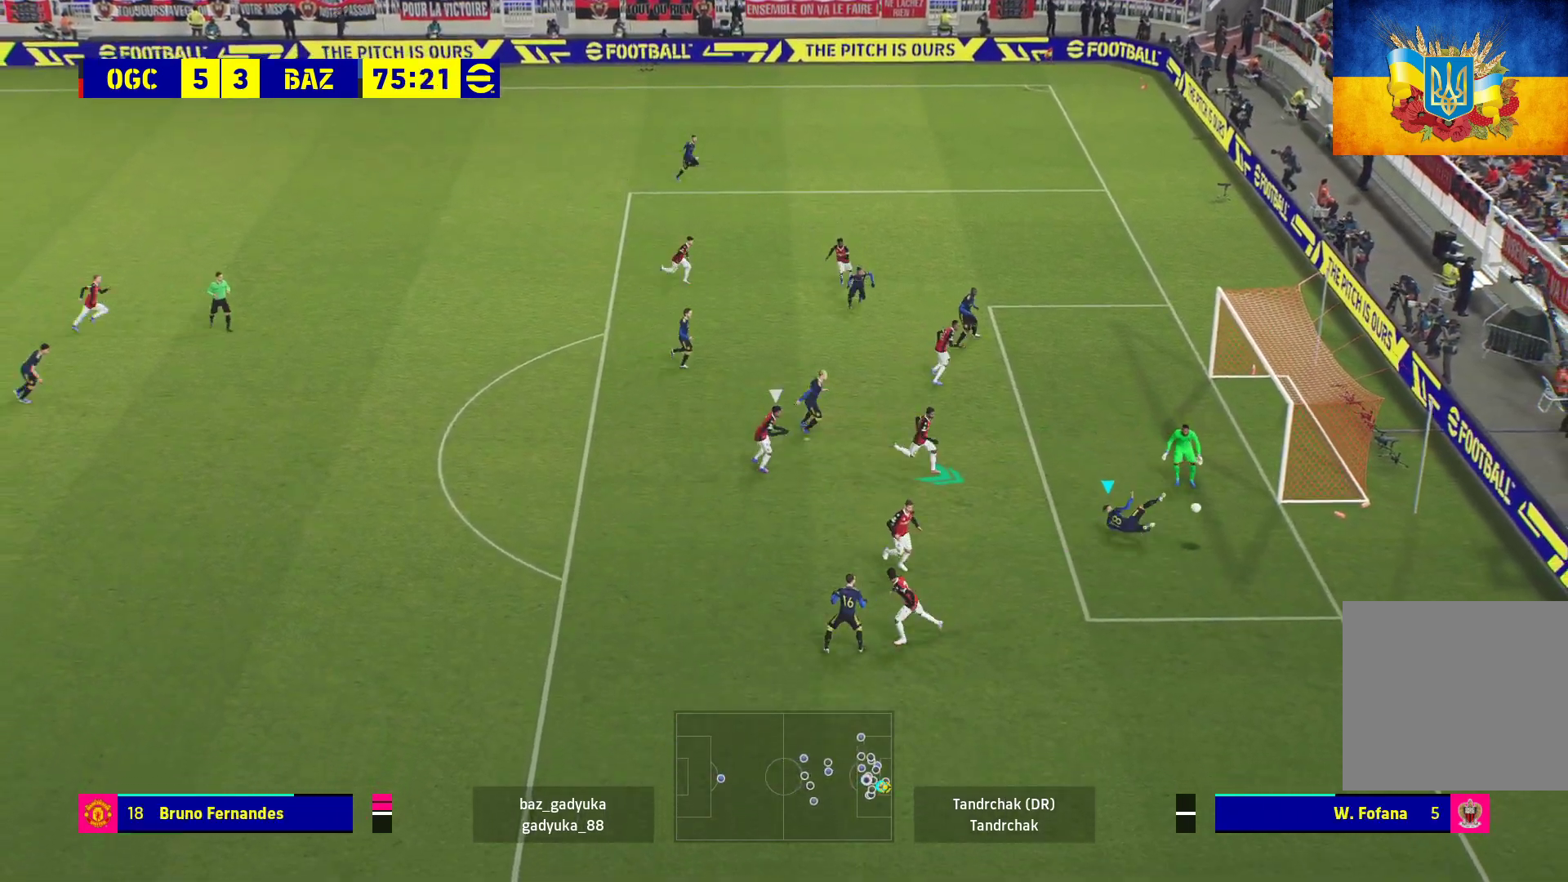
{"buttons": ["A", "R1"], "left_stick": "center", "right_stick": "center", "events": [[250, "L3", "up"], [383, "left_stick", "center"], [400, "R1", "down"], [433, "A", "down"]]}
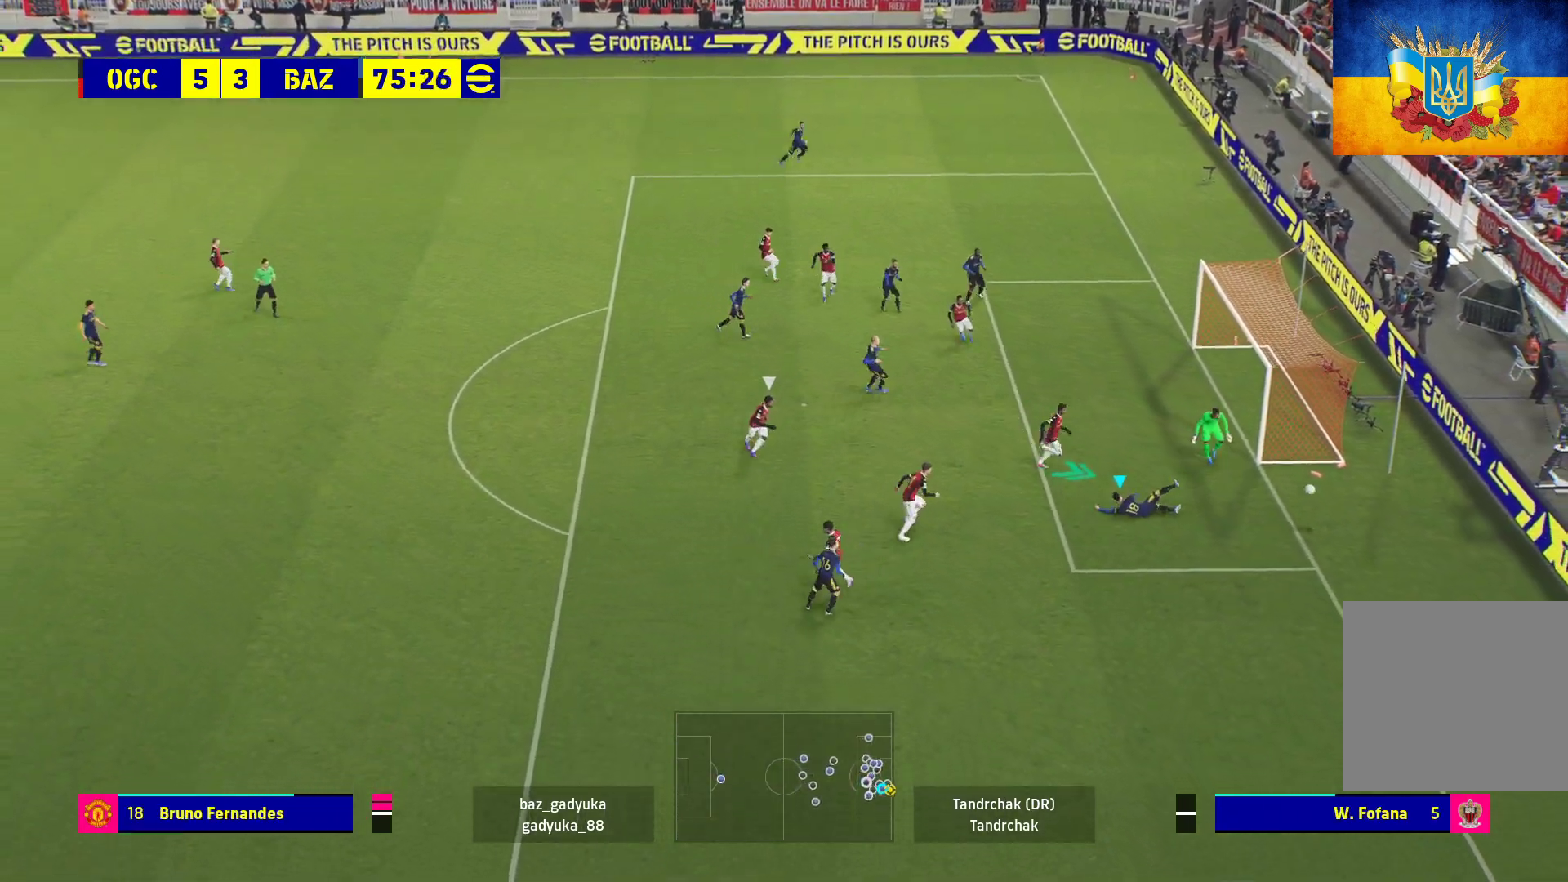
{"buttons": ["A"], "left_stick": "center", "right_stick": "center", "events": [[67, "A", "up"], [83, "R1", "up"], [183, "A", "down"], [300, "A", "up"], [417, "A", "down"], [450, "A", "up"], [483, "A", "down"]]}
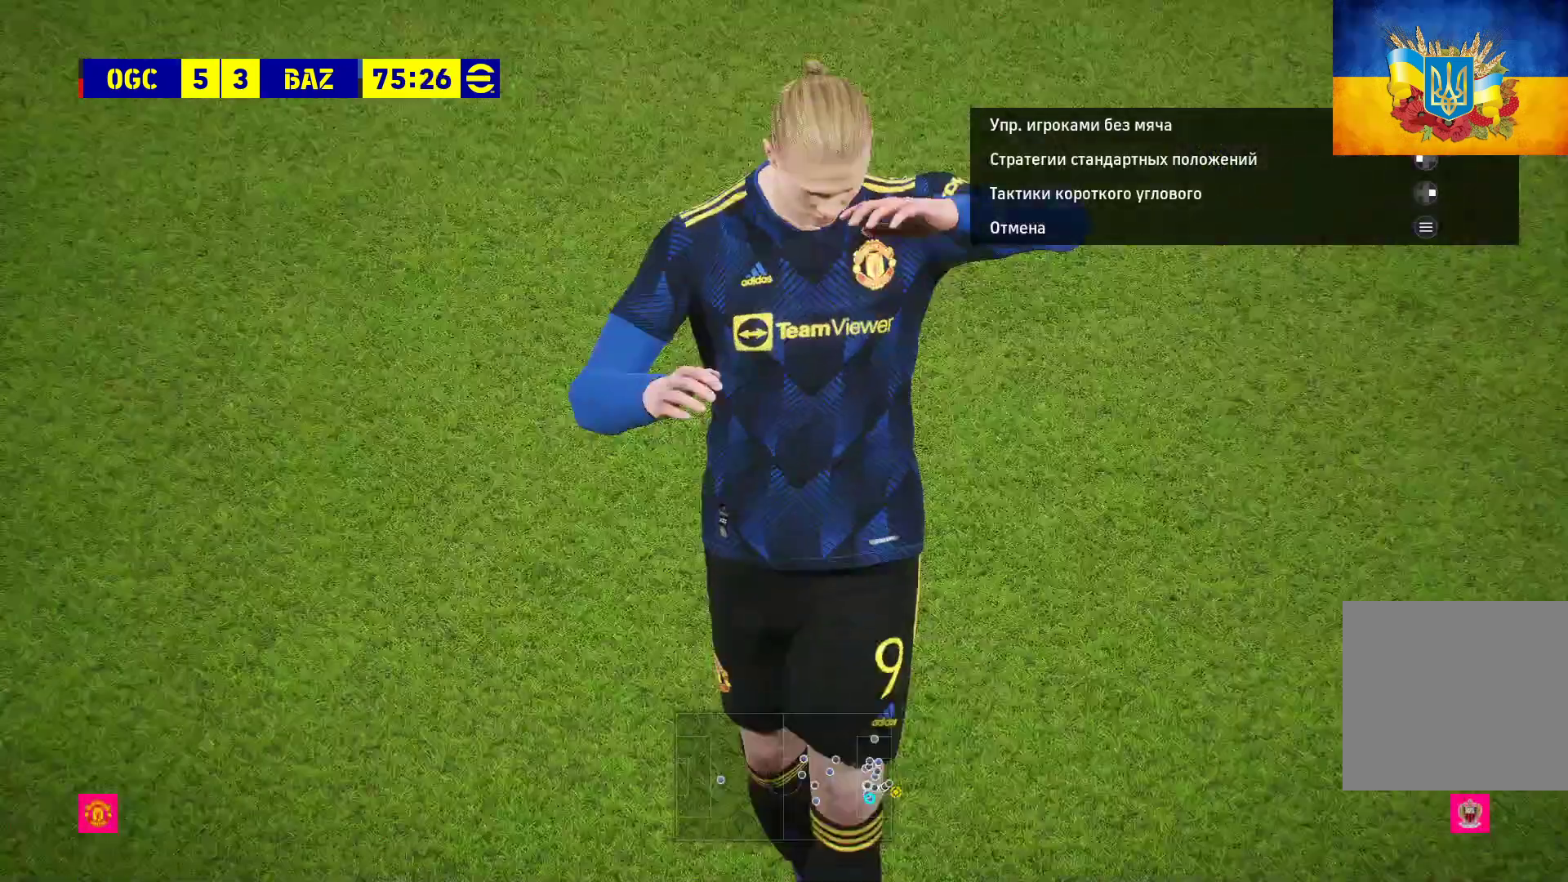
{"buttons": [], "left_stick": "center", "right_stick": "center", "events": [[50, "A", "up"], [83, "A", "down"], [167, "A", "up"], [200, "A", "down"], [300, "A", "up"], [350, "A", "down"], [467, "A", "up"]]}
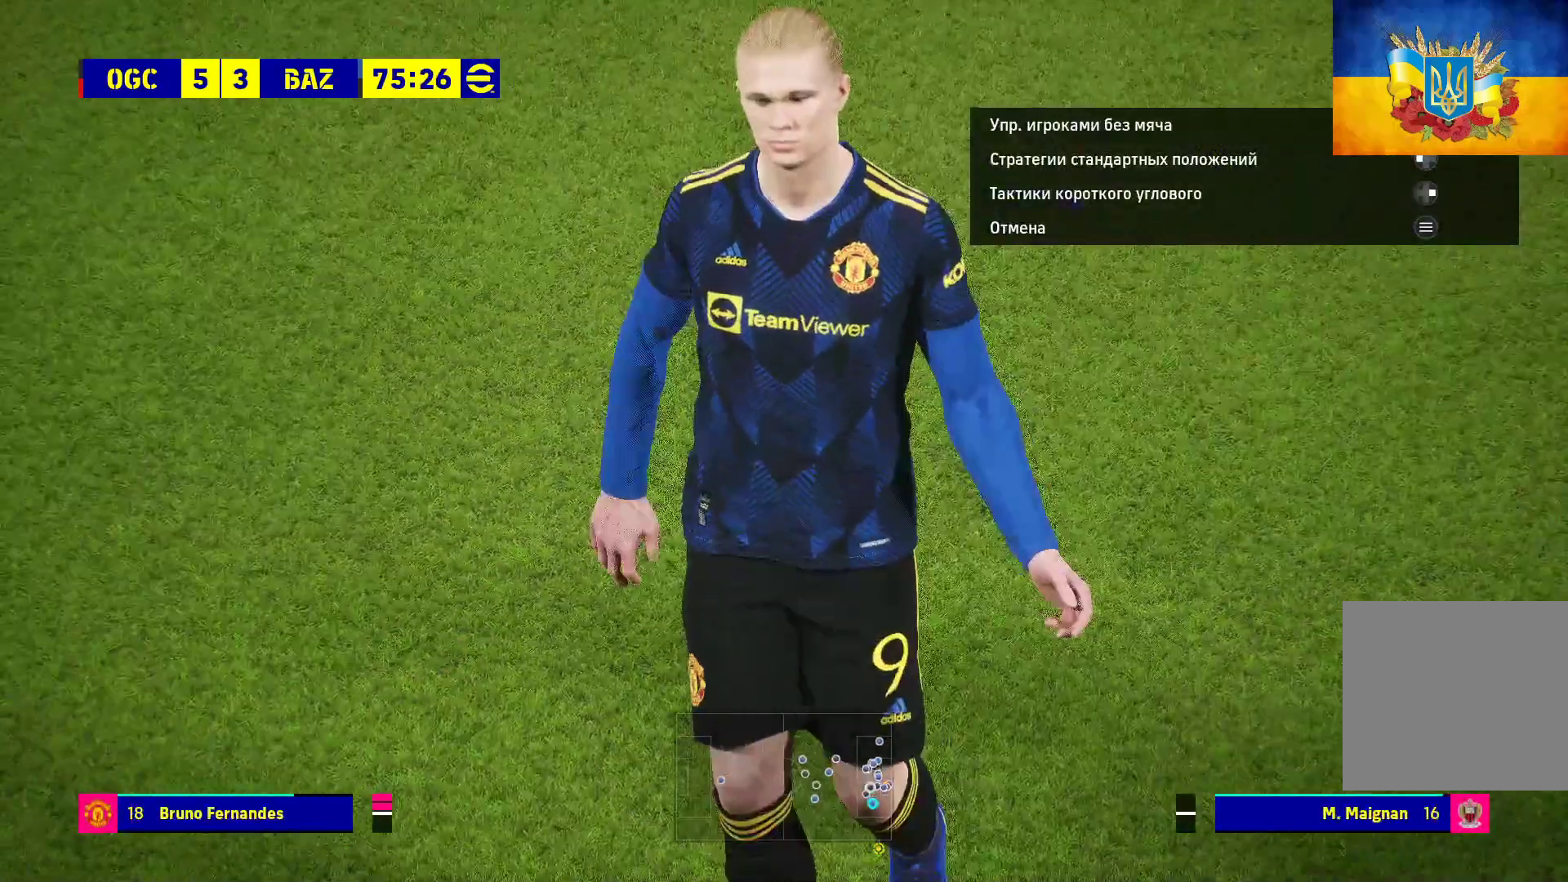
{"buttons": ["A"], "left_stick": "center", "right_stick": "center", "events": [[33, "A", "down"], [100, "A", "up"], [117, "A", "down"], [267, "A", "up"], [283, "A", "down"]]}
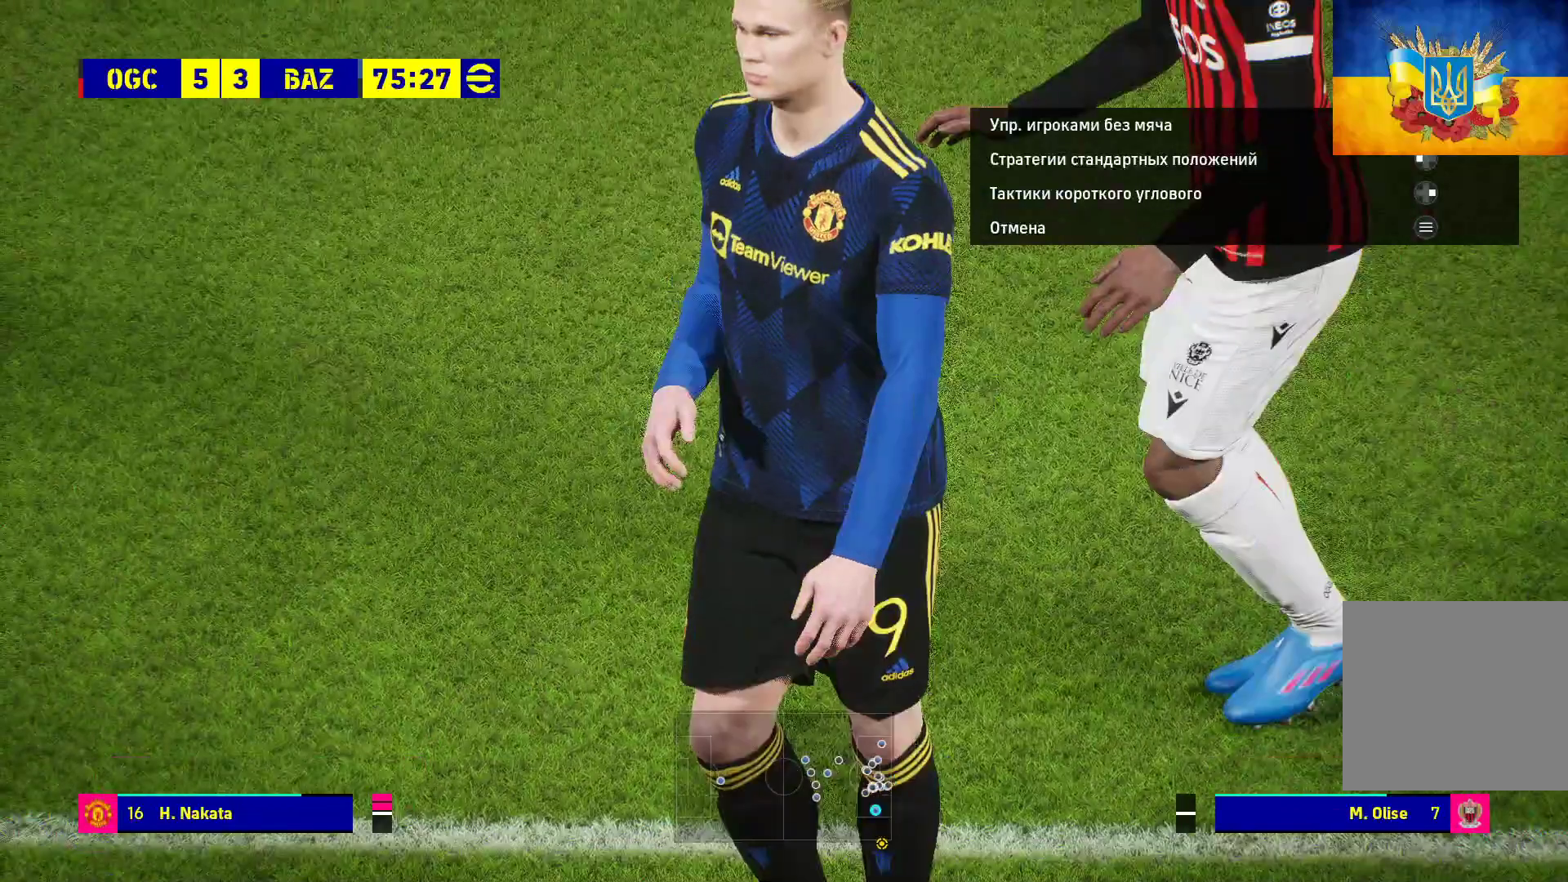
{"buttons": ["A"], "left_stick": "center", "right_stick": "center", "events": [[217, "A", "up"], [383, "A", "down"]]}
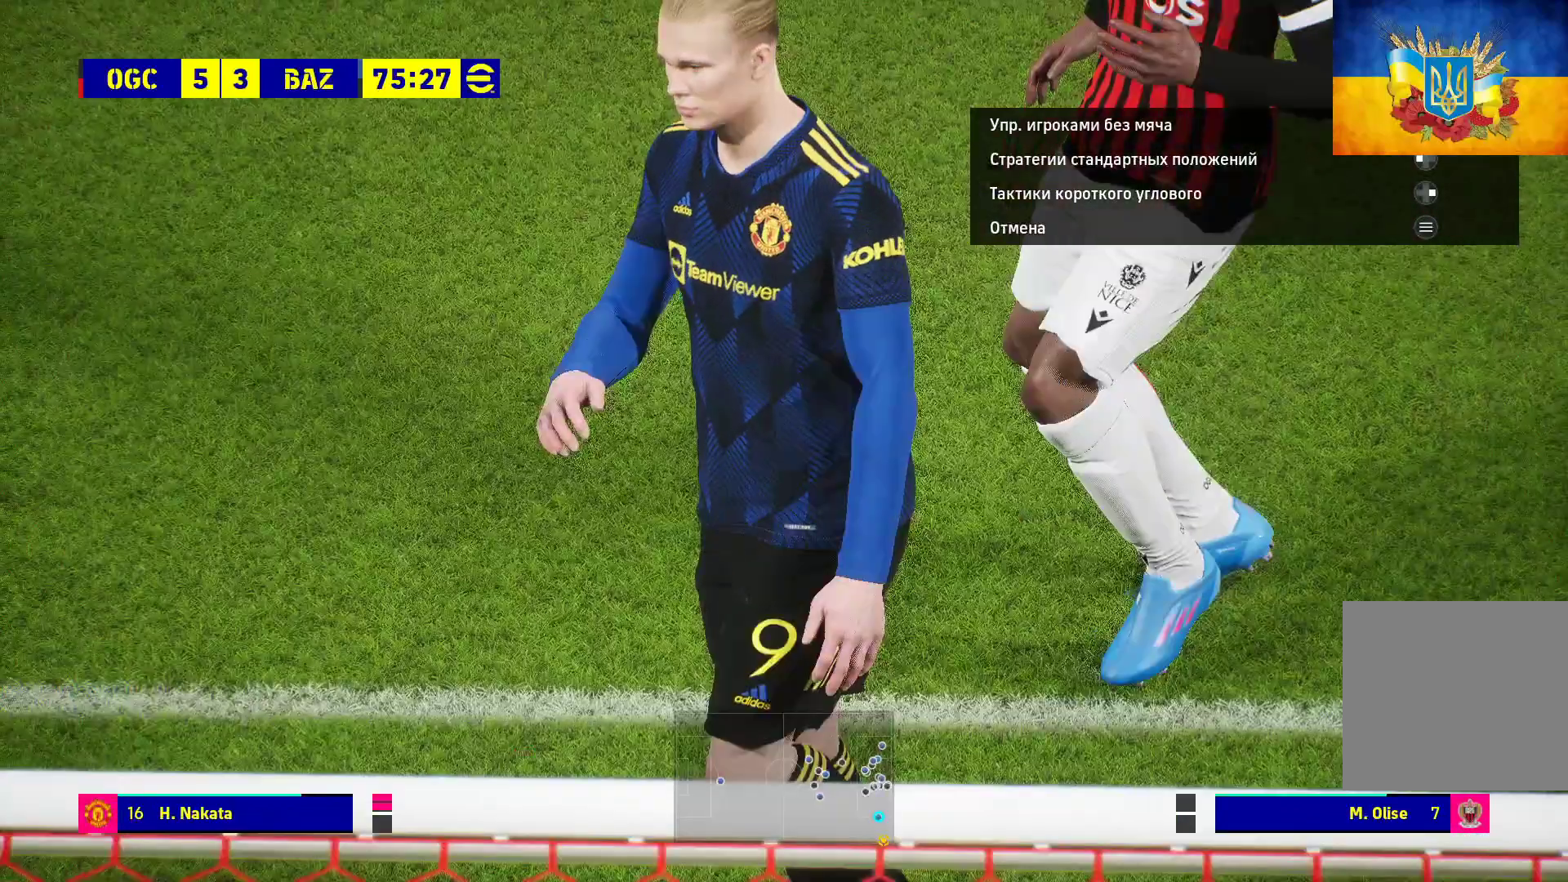
{"buttons": [], "left_stick": "center", "right_stick": "center", "events": [[150, "A", "up"]]}
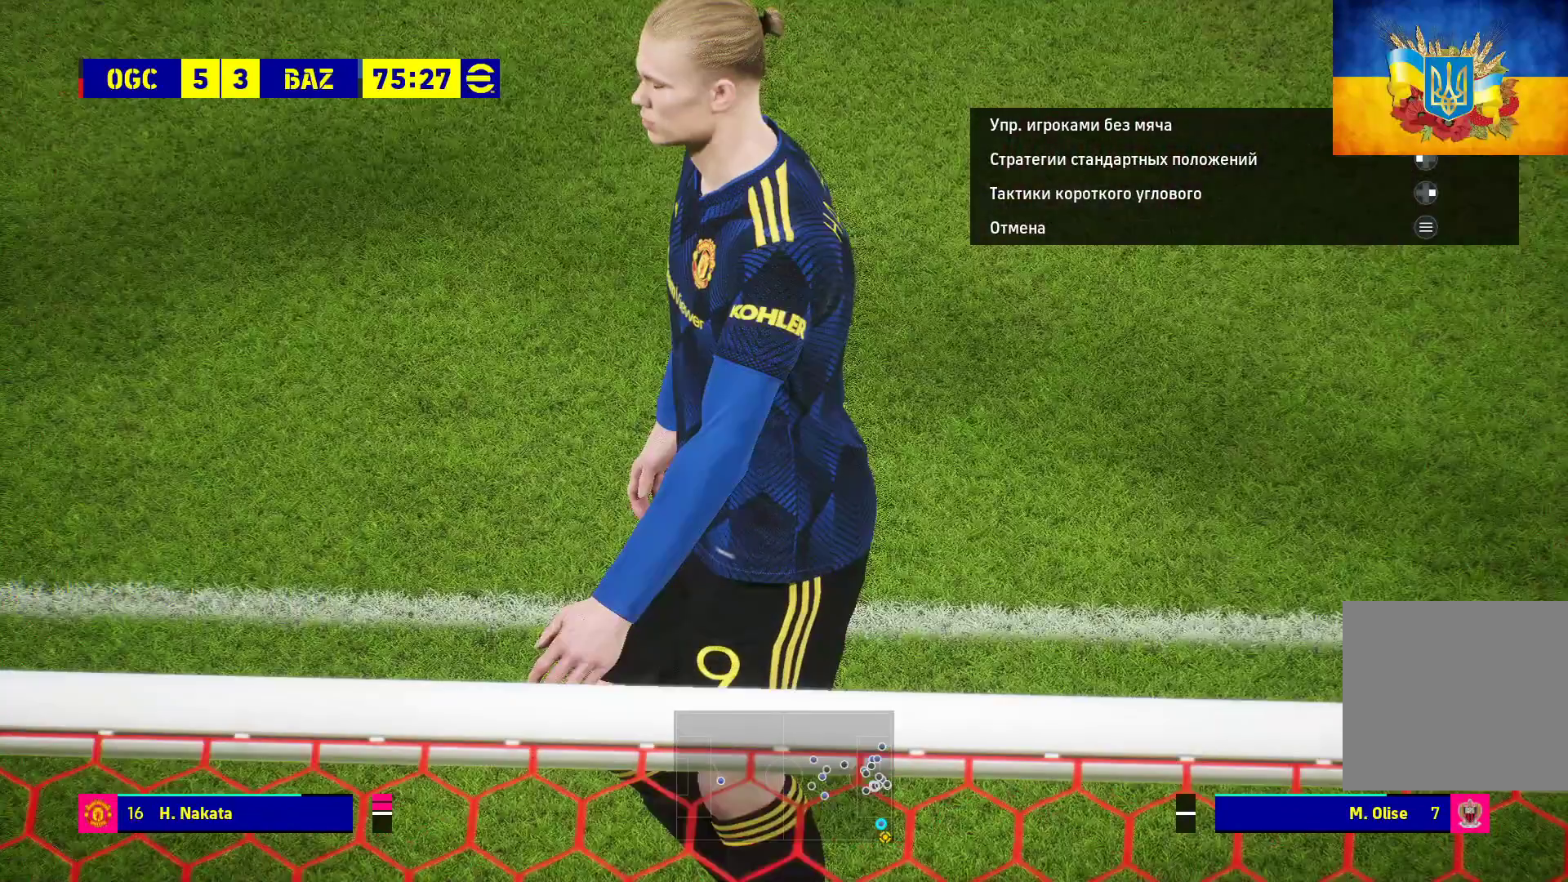
{"buttons": ["A"], "left_stick": "center", "right_stick": "center", "events": [[233, "A", "down"]]}